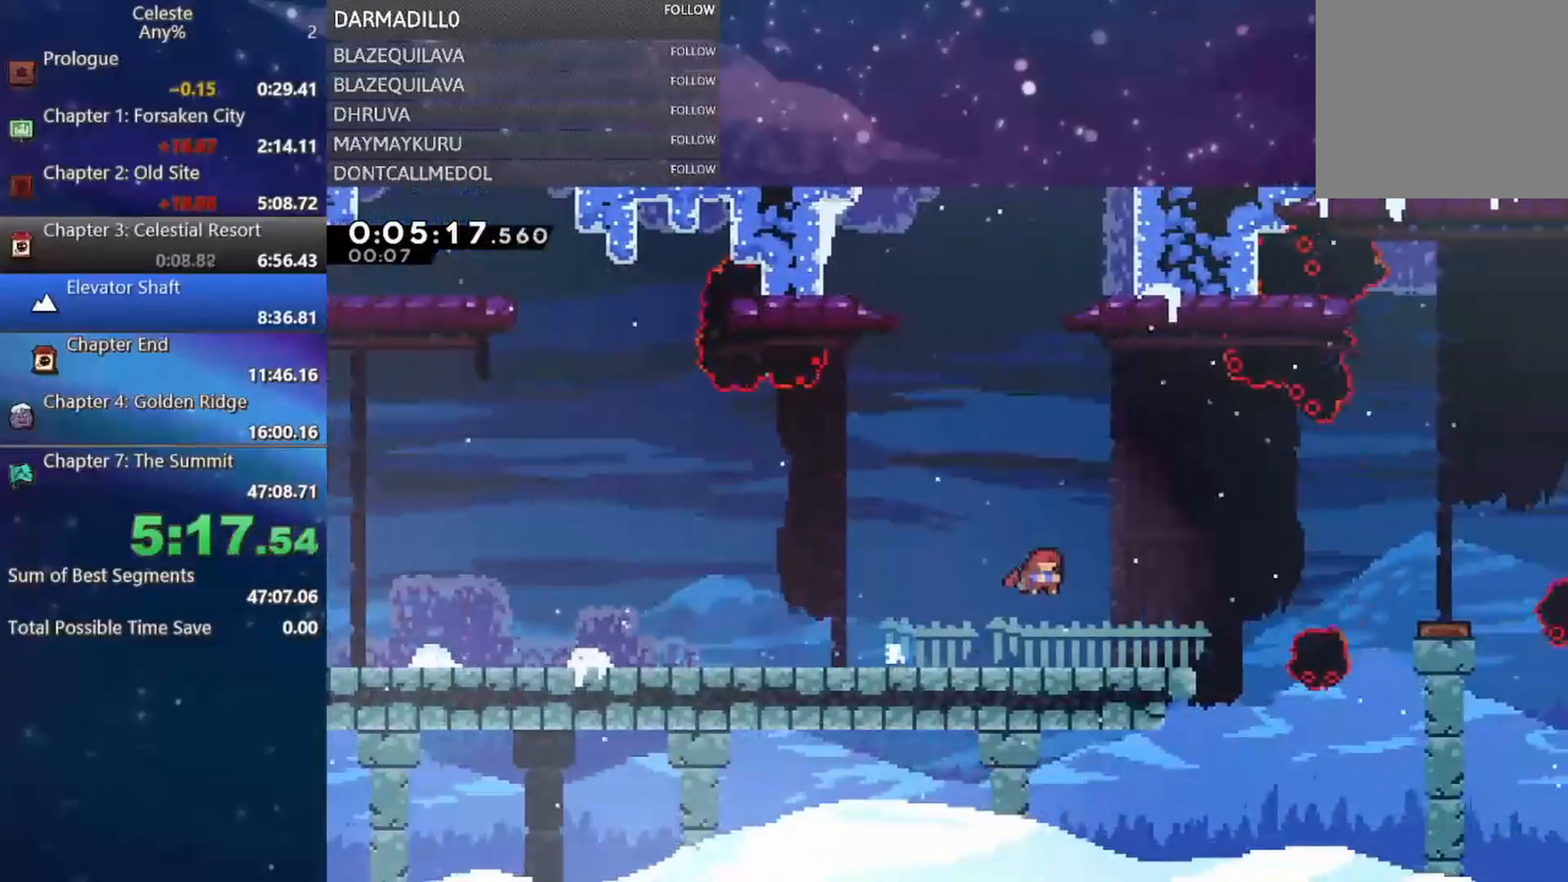
Gameplay with a controller (Xbox layout); each line is a JSON object with the inputs held at the frame after it. "events" lists button and stick changes between this image and that frame as [ms after this image, input, new state], when the widget could be followed in between. Not read: L3 R3 right_stick.
{"buttons": ["DPAD_RIGHT"], "left_stick": "center", "events": [[150, "A", "down"], [317, "A", "up"], [400, "B", "down"], [500, "B", "up"]]}
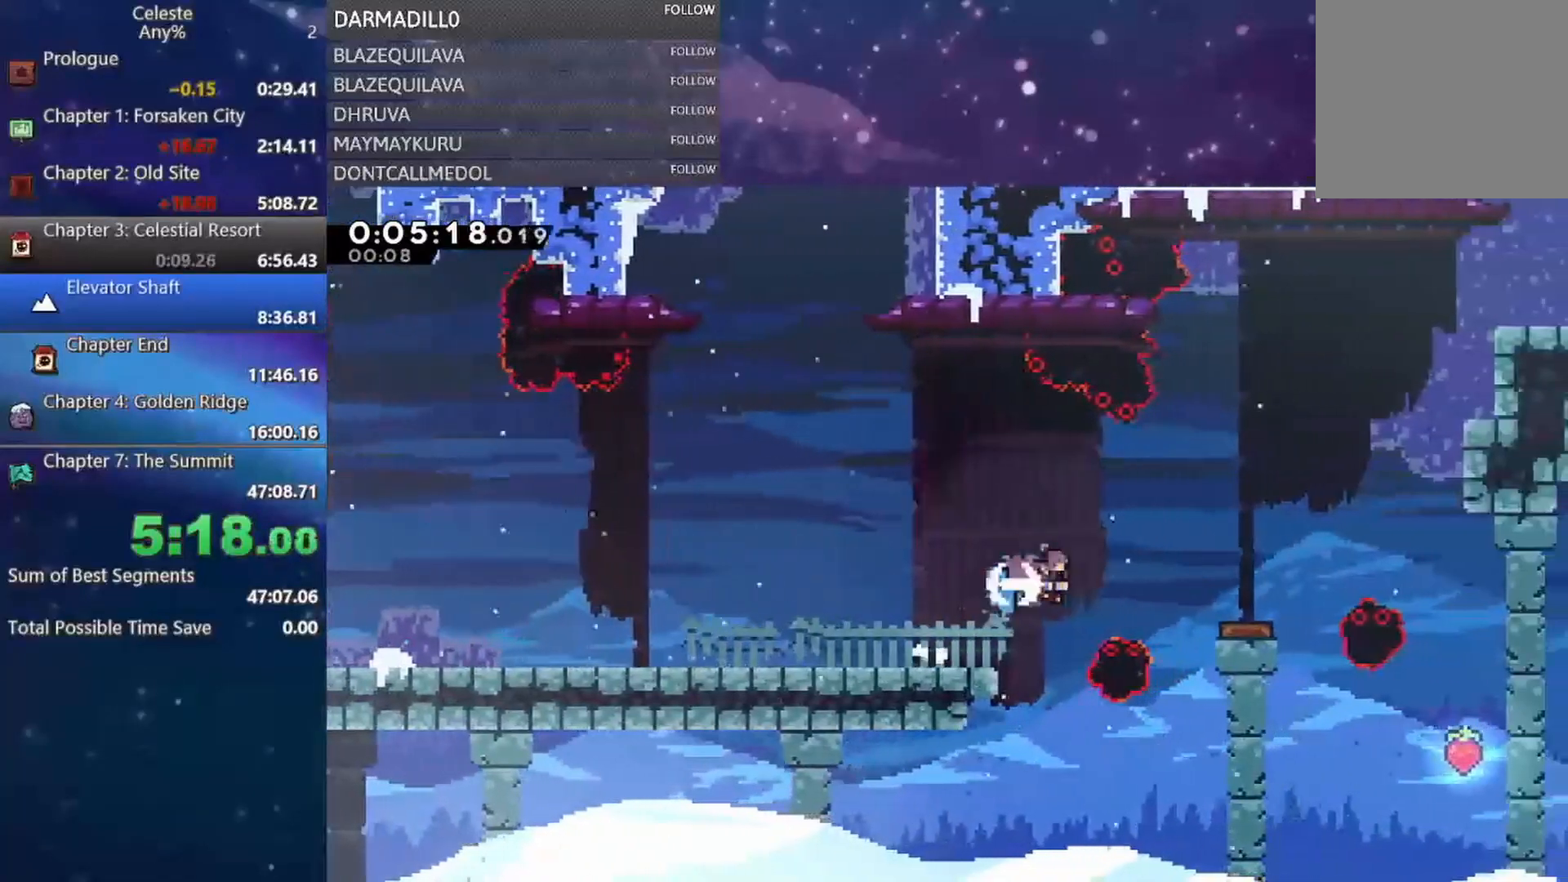
{"buttons": ["DPAD_RIGHT"], "left_stick": "center", "events": [[83, "DPAD_RIGHT", "up"], [333, "DPAD_RIGHT", "down"]]}
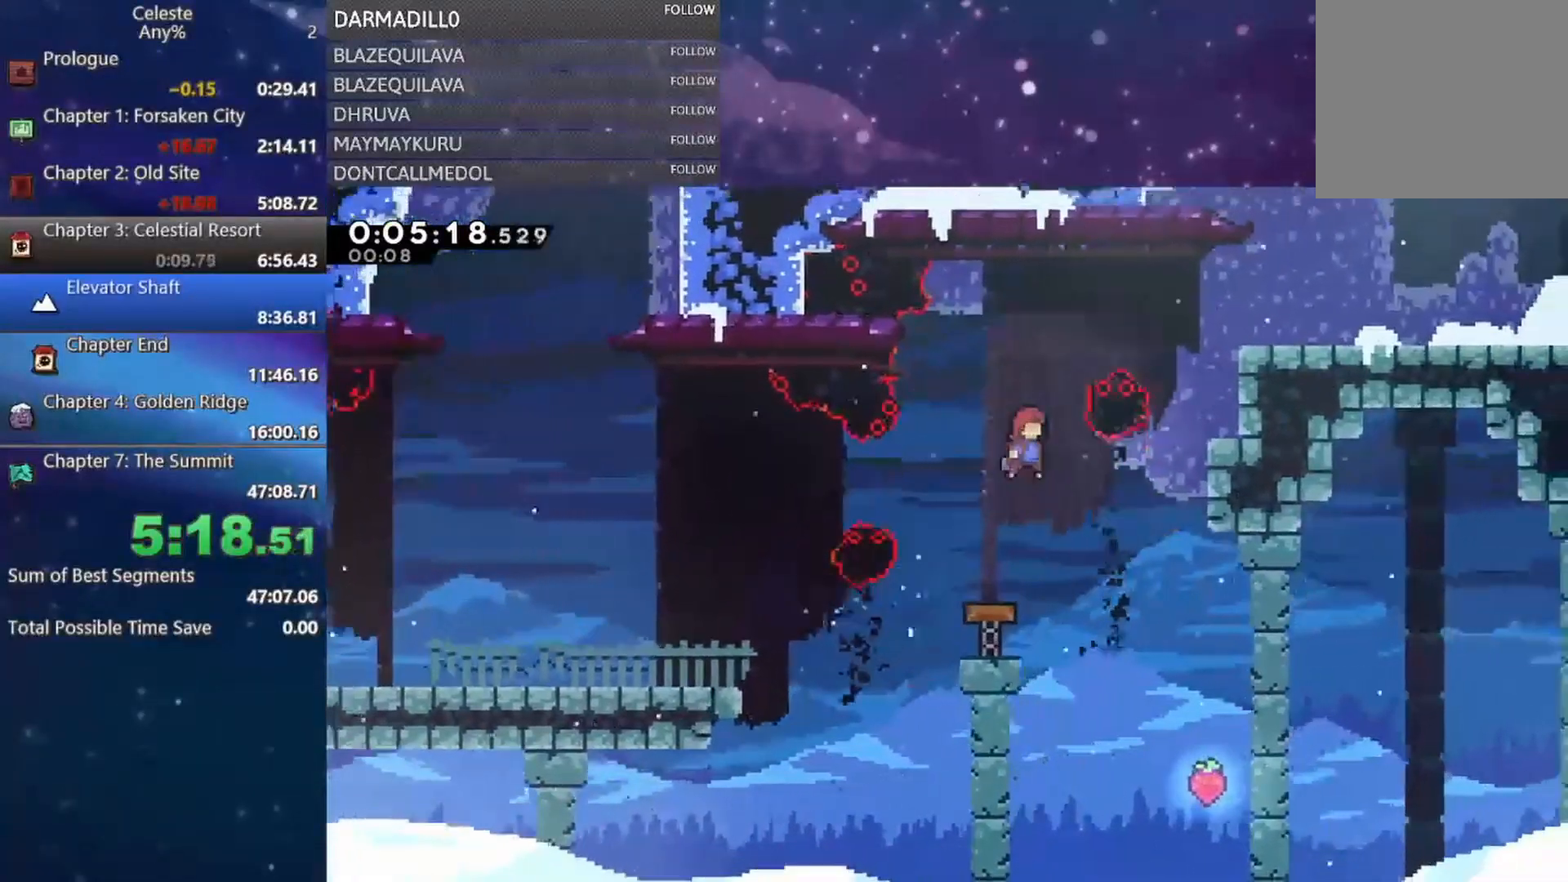
{"buttons": ["DPAD_RIGHT"], "left_stick": "center", "events": [[167, "DPAD_UP", "down"], [233, "B", "down"], [383, "B", "up"], [400, "DPAD_UP", "up"]]}
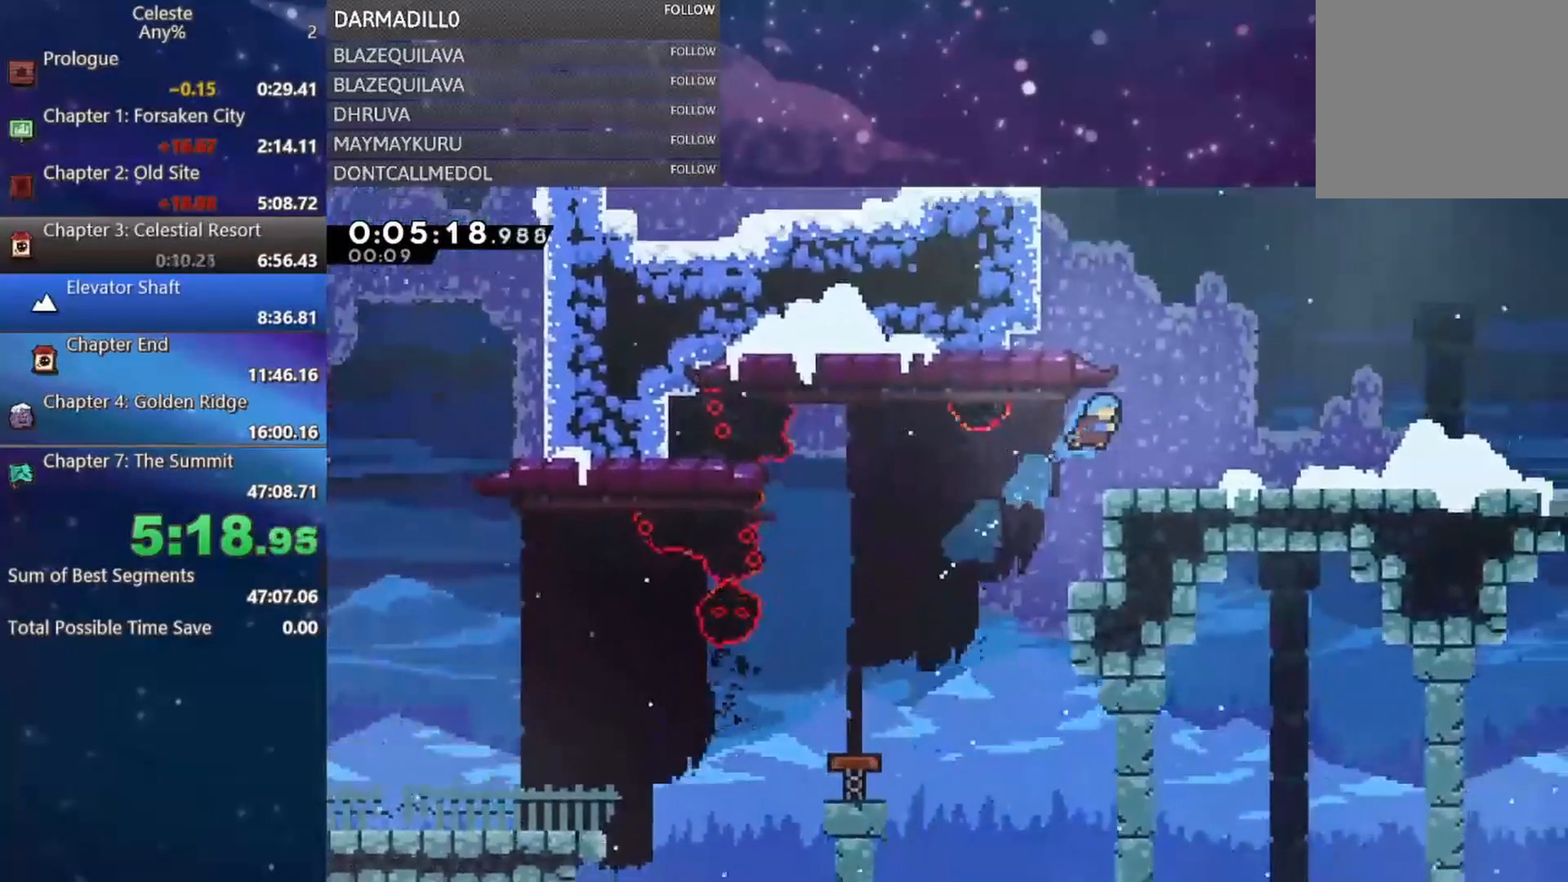
{"buttons": ["DPAD_RIGHT"], "left_stick": "center", "events": [[317, "B", "down"], [433, "B", "up"]]}
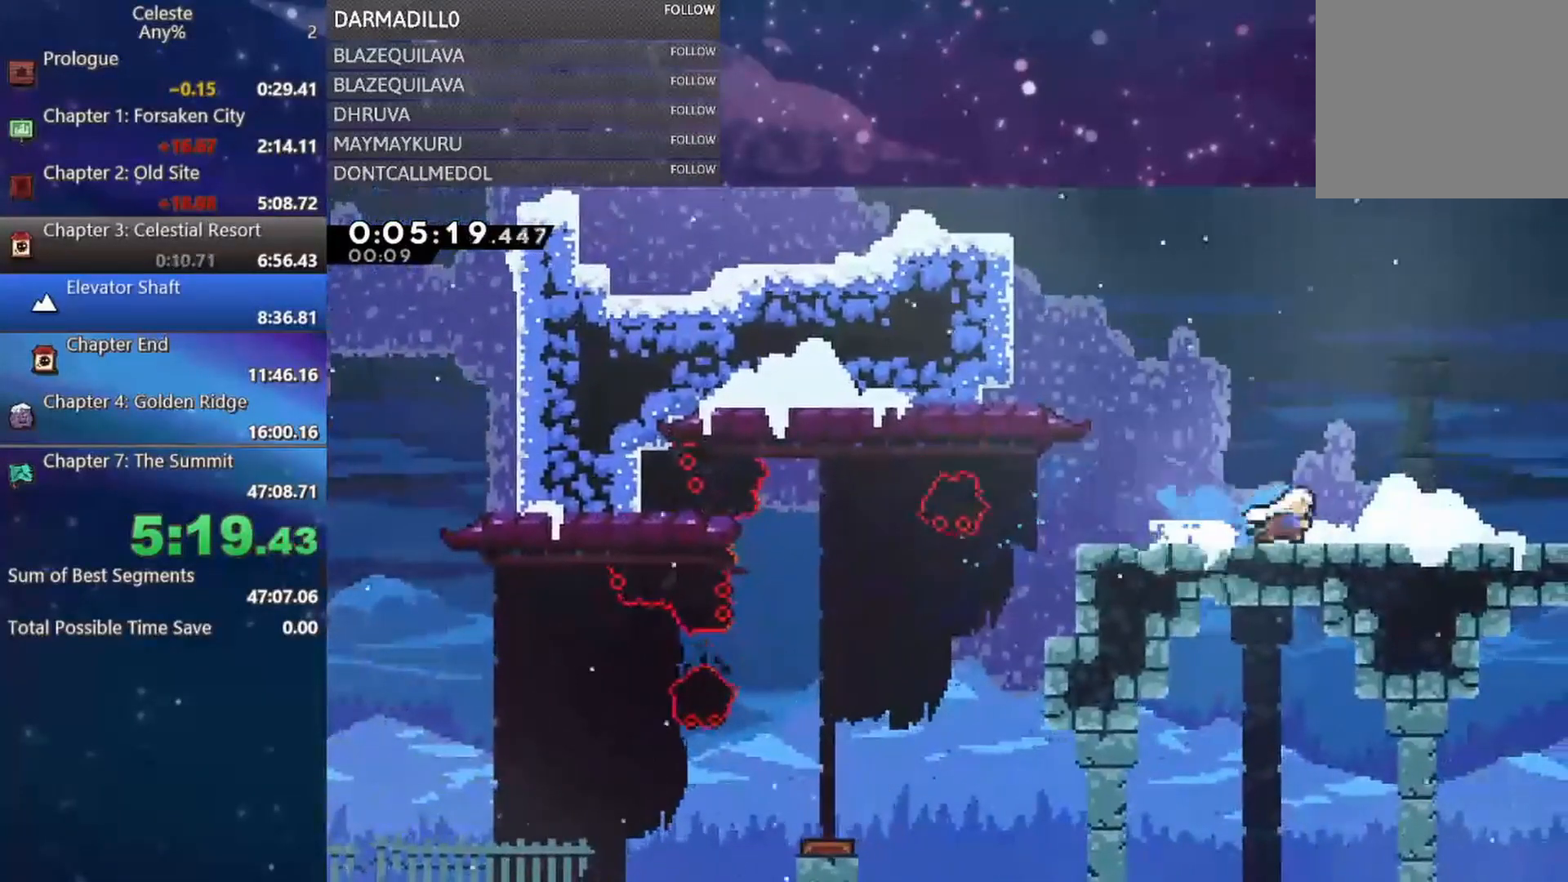
{"buttons": ["DPAD_UP", "DPAD_RIGHT"], "left_stick": "center", "events": [[17, "A", "down"], [83, "DPAD_UP", "down"], [200, "A", "up"], [200, "B", "down"], [483, "B", "up"]]}
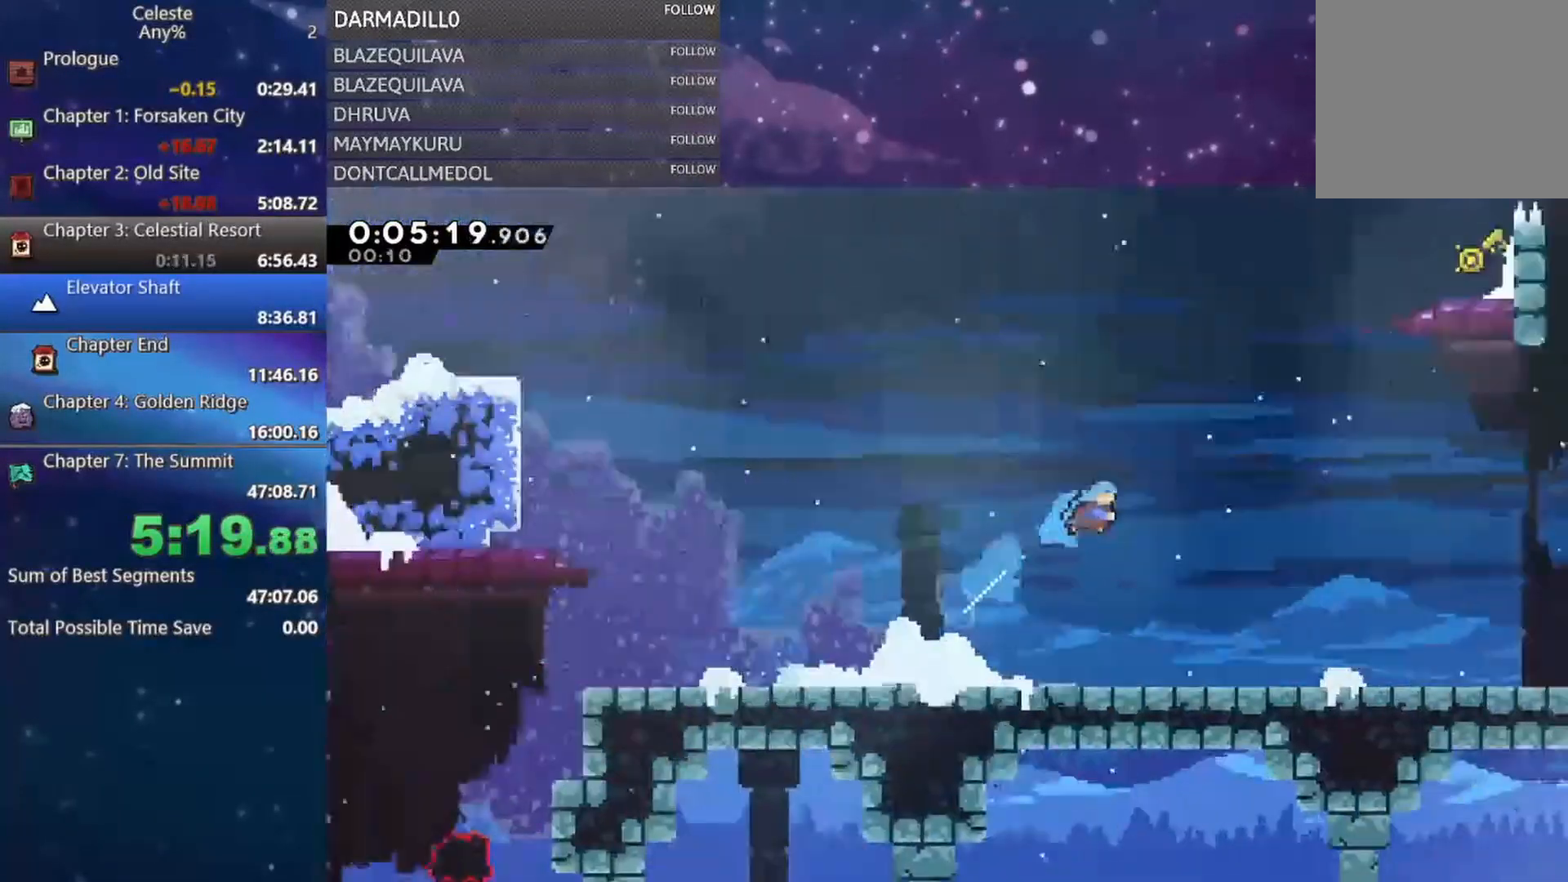
{"buttons": ["DPAD_UP", "DPAD_RIGHT"], "left_stick": "center", "events": []}
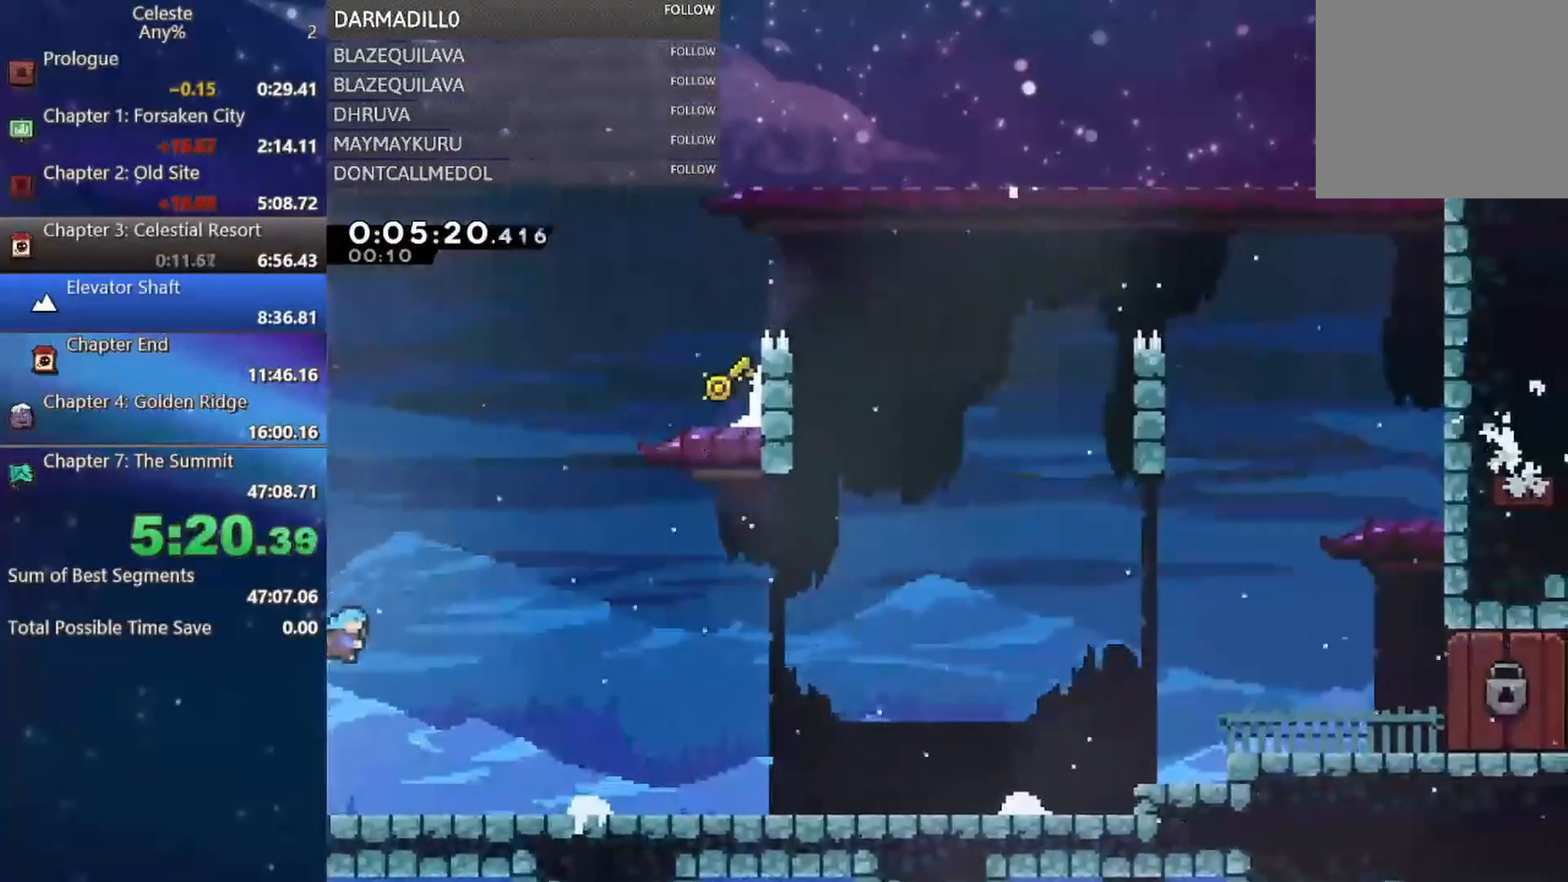
{"buttons": ["B", "DPAD_UP", "DPAD_RIGHT"], "left_stick": "center", "events": [[333, "B", "down"]]}
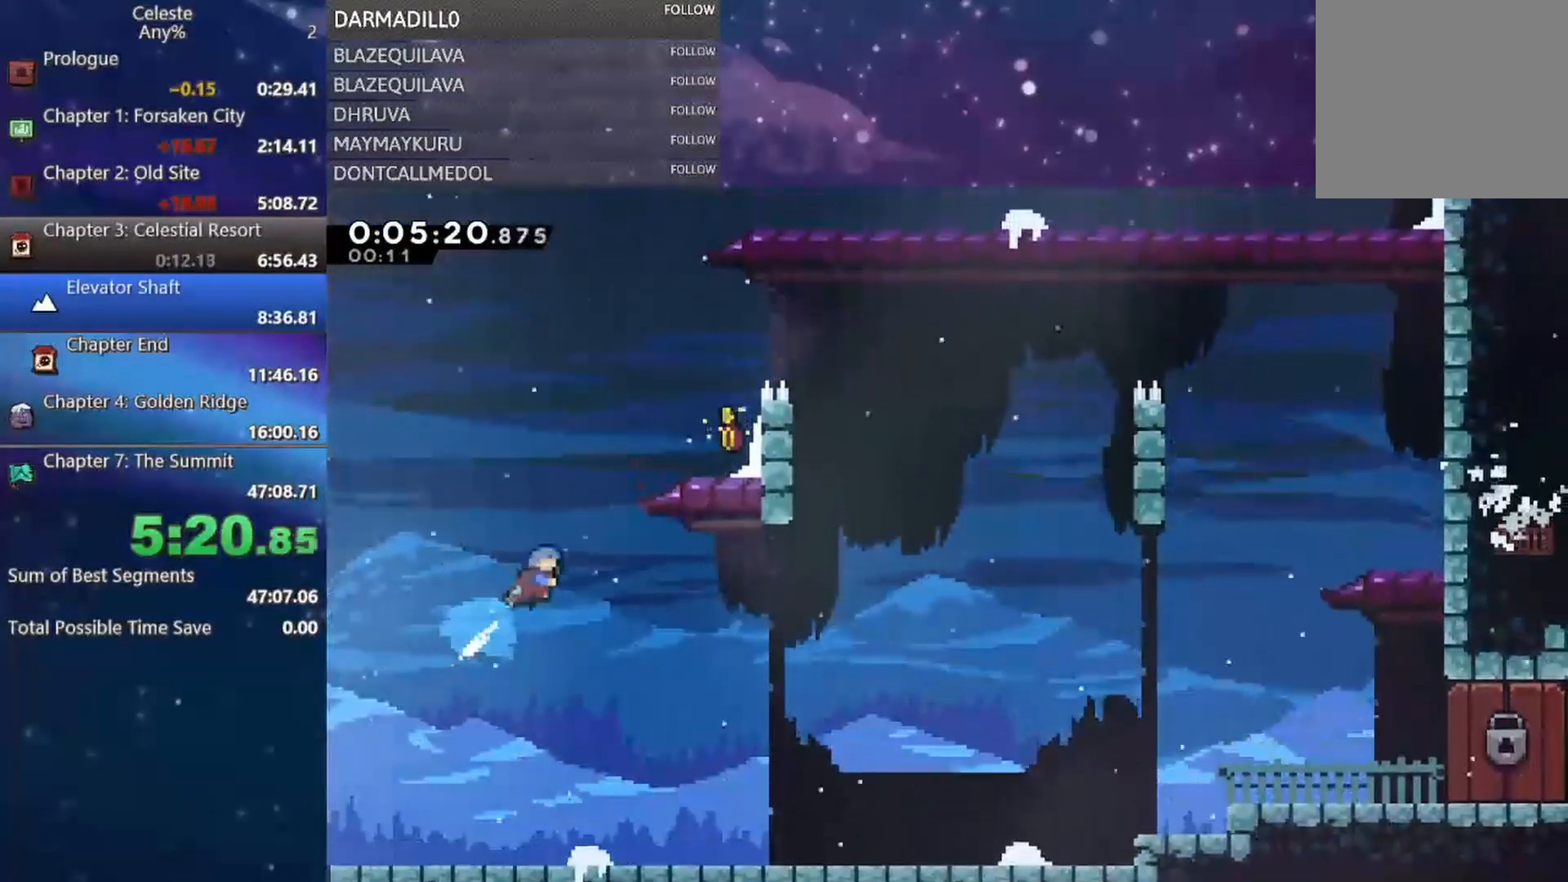
{"buttons": ["DPAD_RIGHT"], "left_stick": "center", "events": [[67, "R1", "down"], [183, "B", "up"], [300, "A", "down"], [367, "DPAD_UP", "up"], [417, "A", "up"], [417, "R1", "up"]]}
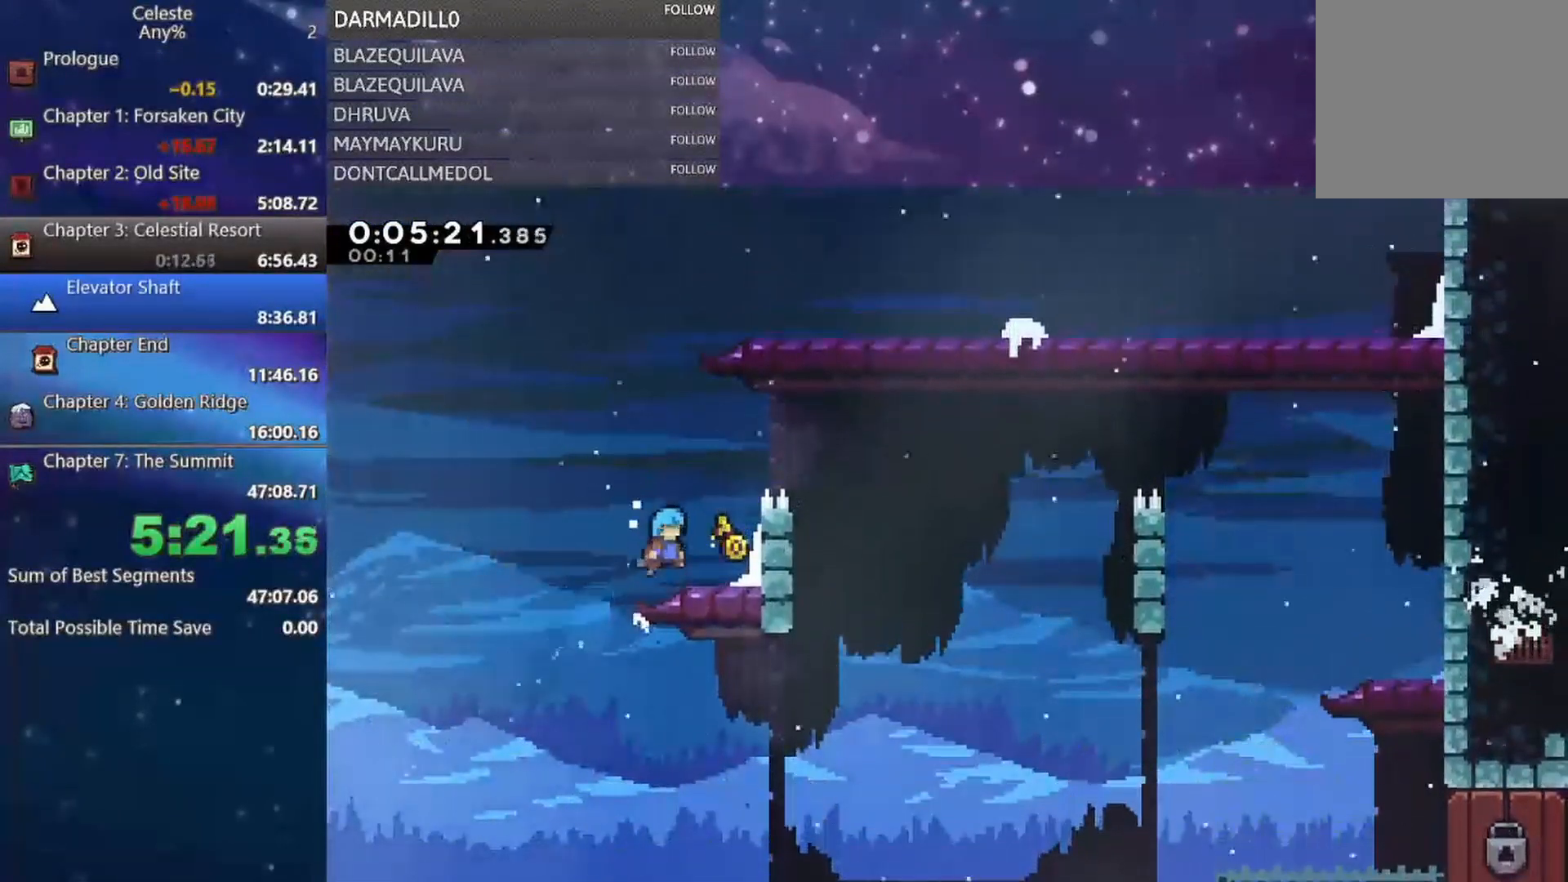
{"buttons": ["DPAD_DOWN", "DPAD_RIGHT"], "left_stick": "center", "events": [[67, "DPAD_DOWN", "down"], [67, "DPAD_RIGHT", "up"], [83, "DPAD_DOWN", "up"], [167, "A", "down"], [167, "DPAD_LEFT", "down"], [233, "A", "up"], [350, "DPAD_DOWN", "down"], [433, "DPAD_LEFT", "up"], [467, "DPAD_RIGHT", "down"]]}
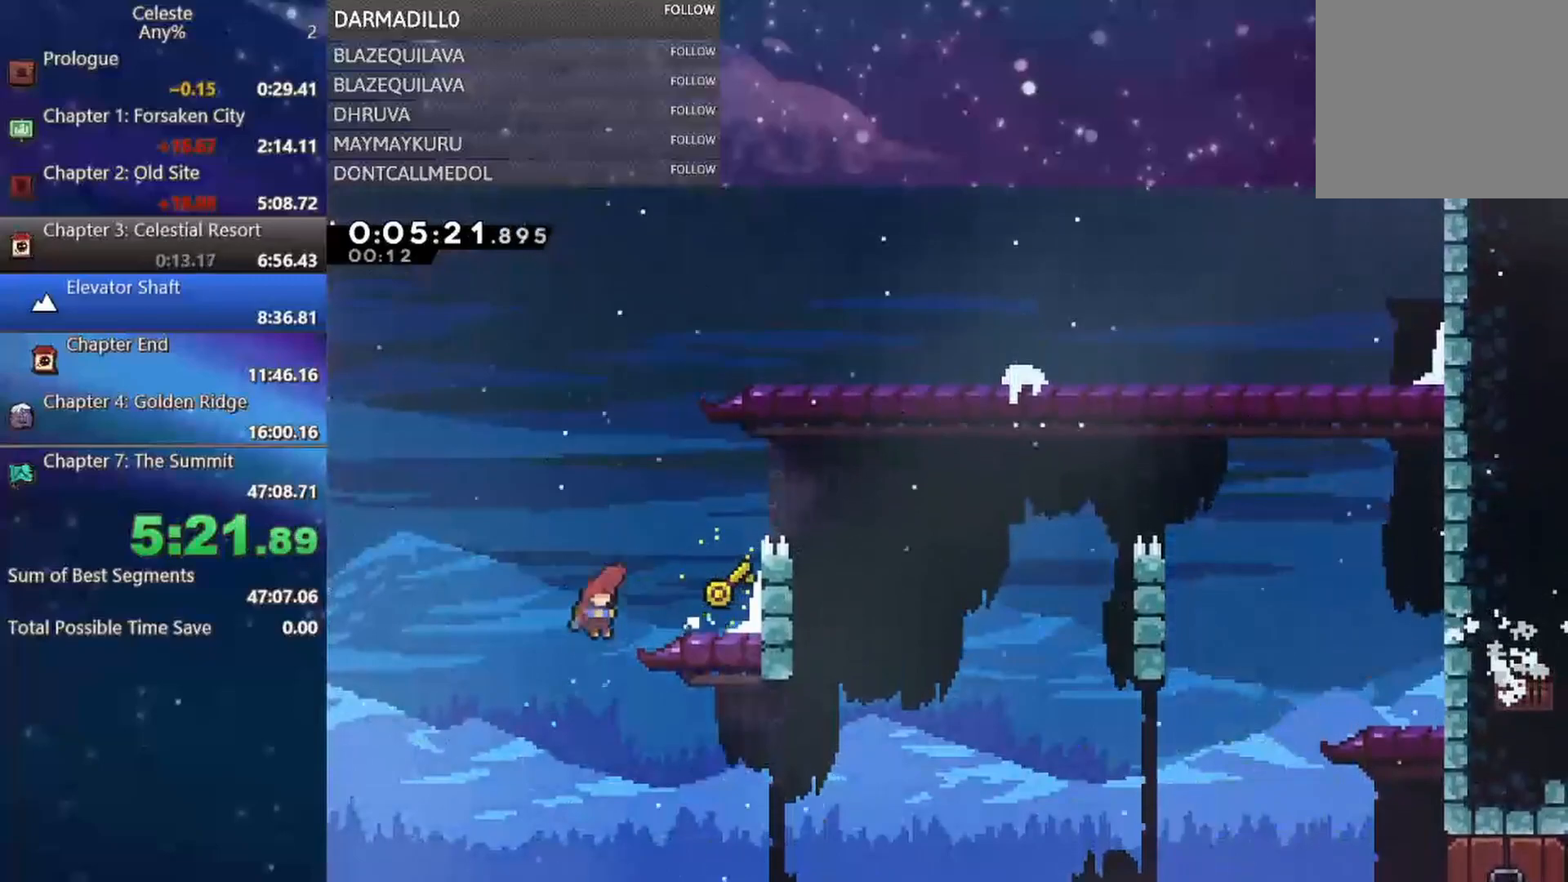
{"buttons": ["B", "DPAD_DOWN", "DPAD_RIGHT"], "left_stick": "center", "events": [[450, "B", "down"]]}
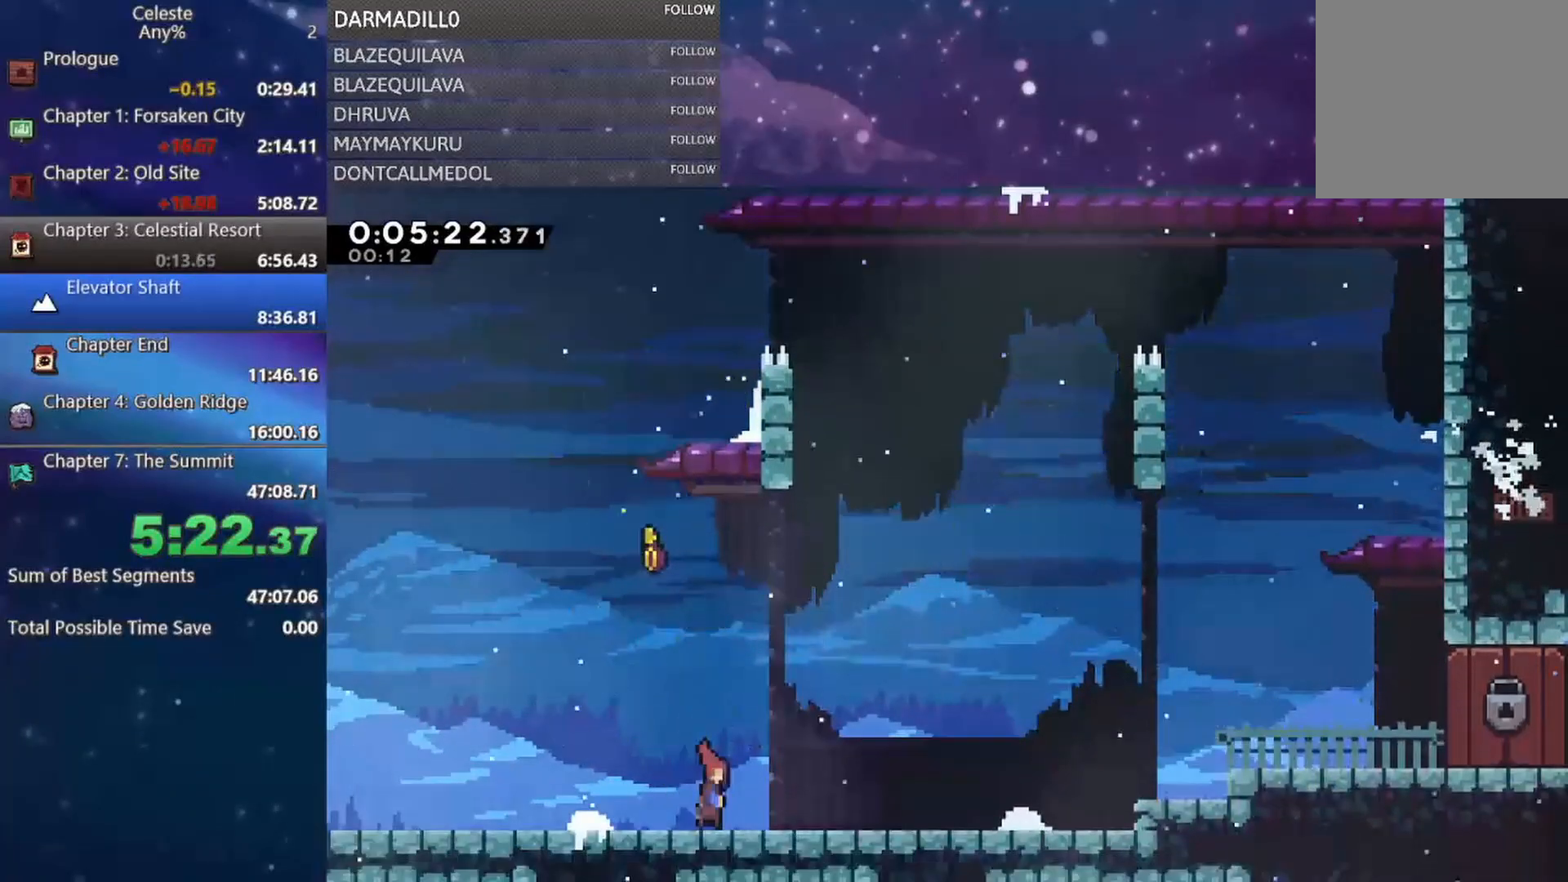
{"buttons": ["L1", "R1", "DPAD_RIGHT"], "left_stick": "center", "events": [[33, "B", "up"], [117, "A", "down"], [117, "DPAD_DOWN", "up"], [350, "A", "up"], [383, "B", "down"], [417, "L1", "down"], [450, "B", "up"], [483, "R1", "down"]]}
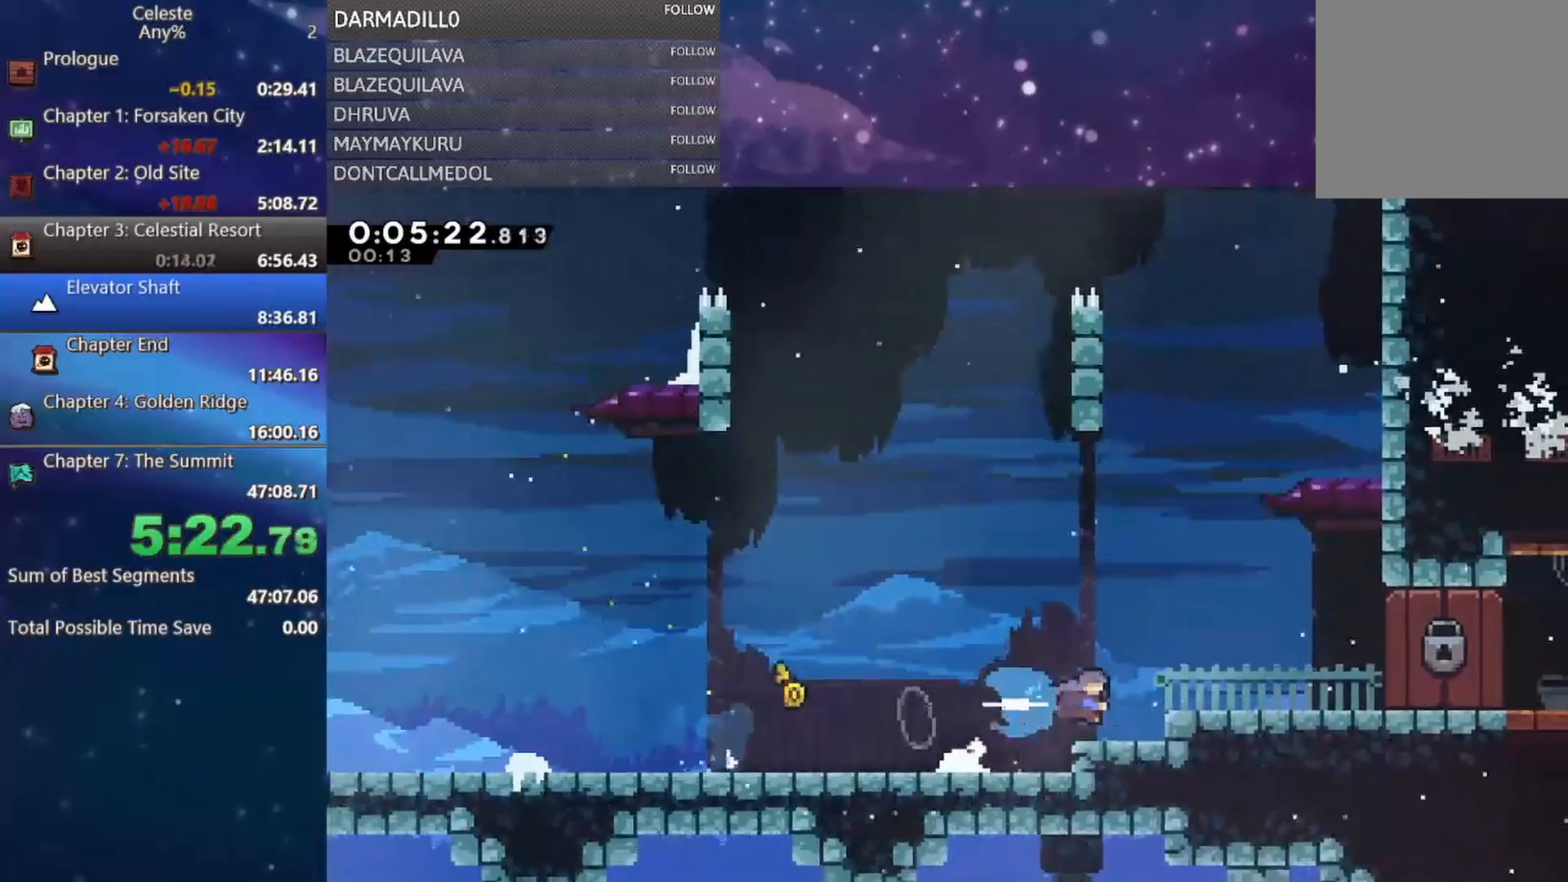
{"buttons": [], "left_stick": "center", "events": [[50, "A", "down"], [150, "A", "up"], [183, "R1", "up"], [200, "L1", "up"], [250, "DPAD_DOWN", "down"], [467, "DPAD_DOWN", "up"], [467, "DPAD_RIGHT", "up"]]}
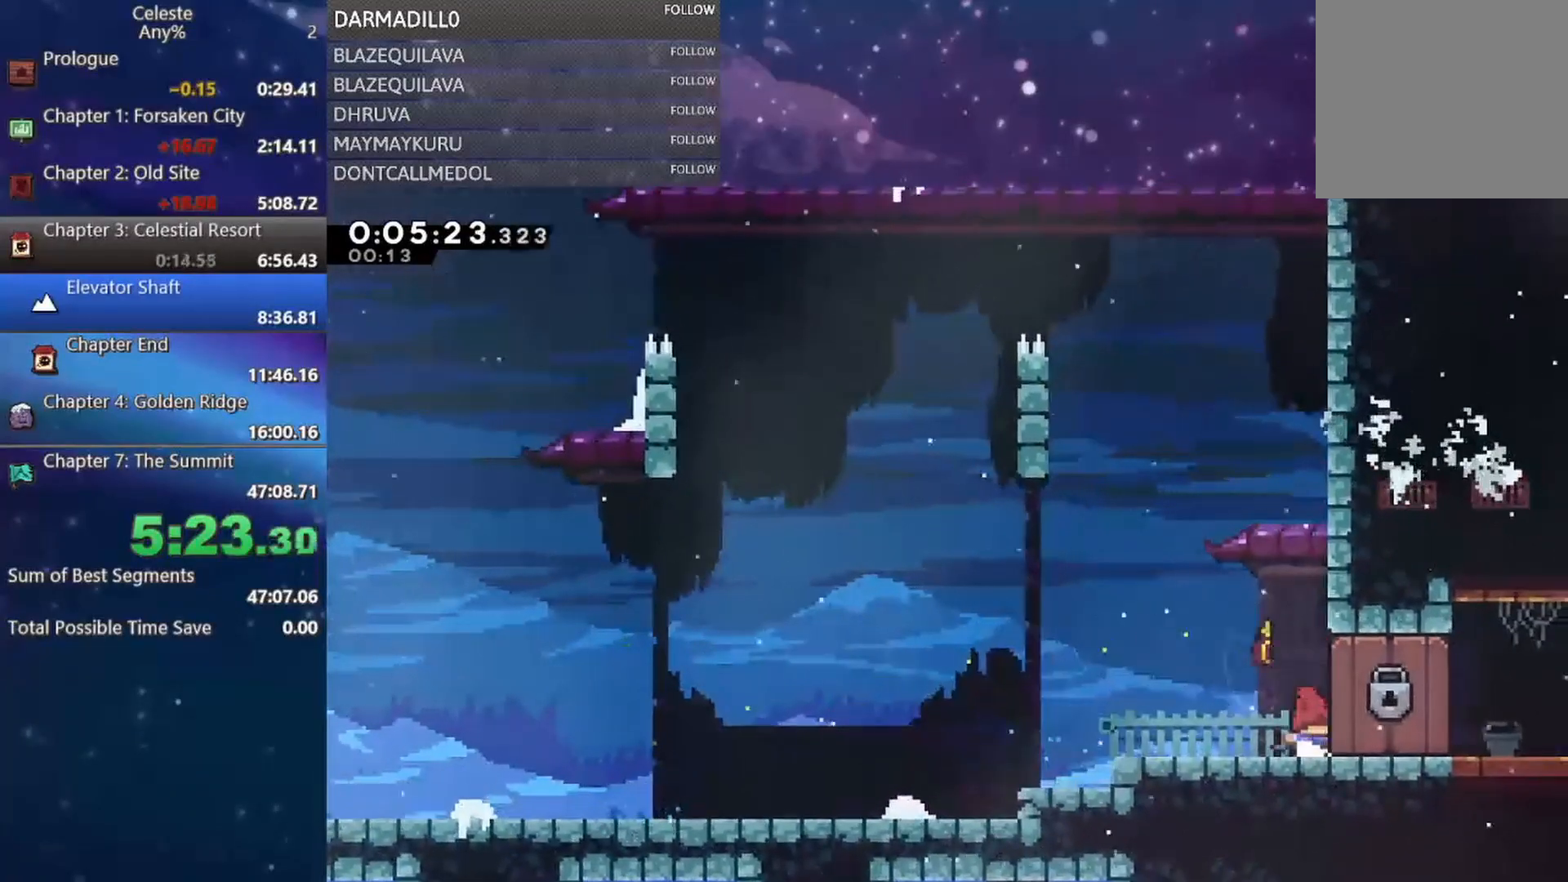
{"buttons": ["DPAD_DOWN", "DPAD_RIGHT"], "left_stick": "center", "events": [[300, "DPAD_DOWN", "down"], [317, "DPAD_RIGHT", "down"]]}
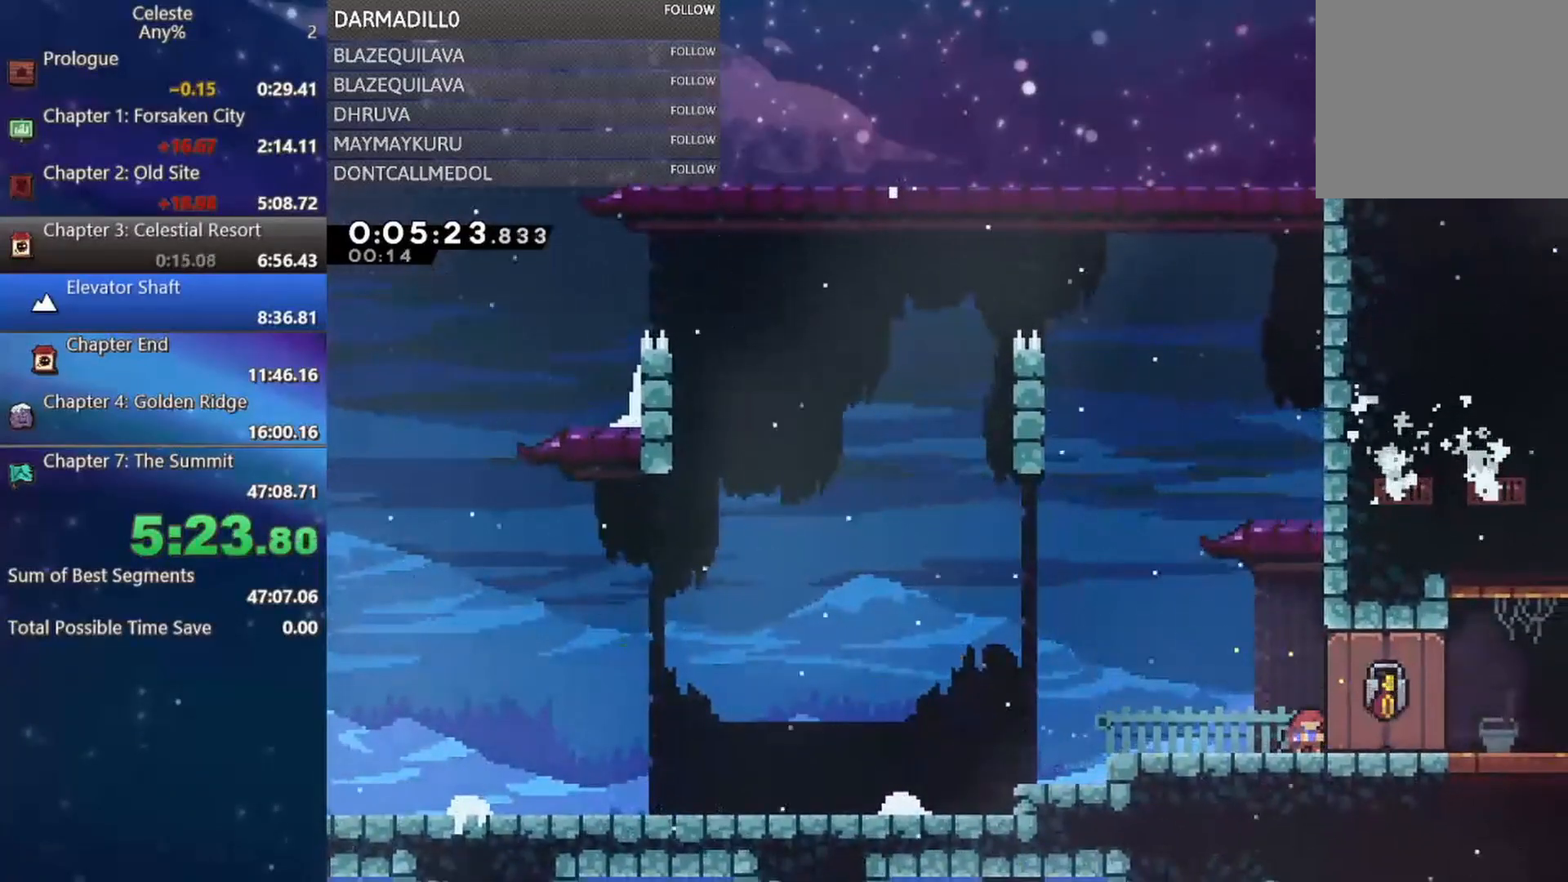
{"buttons": ["DPAD_DOWN", "DPAD_RIGHT"], "left_stick": "center", "events": []}
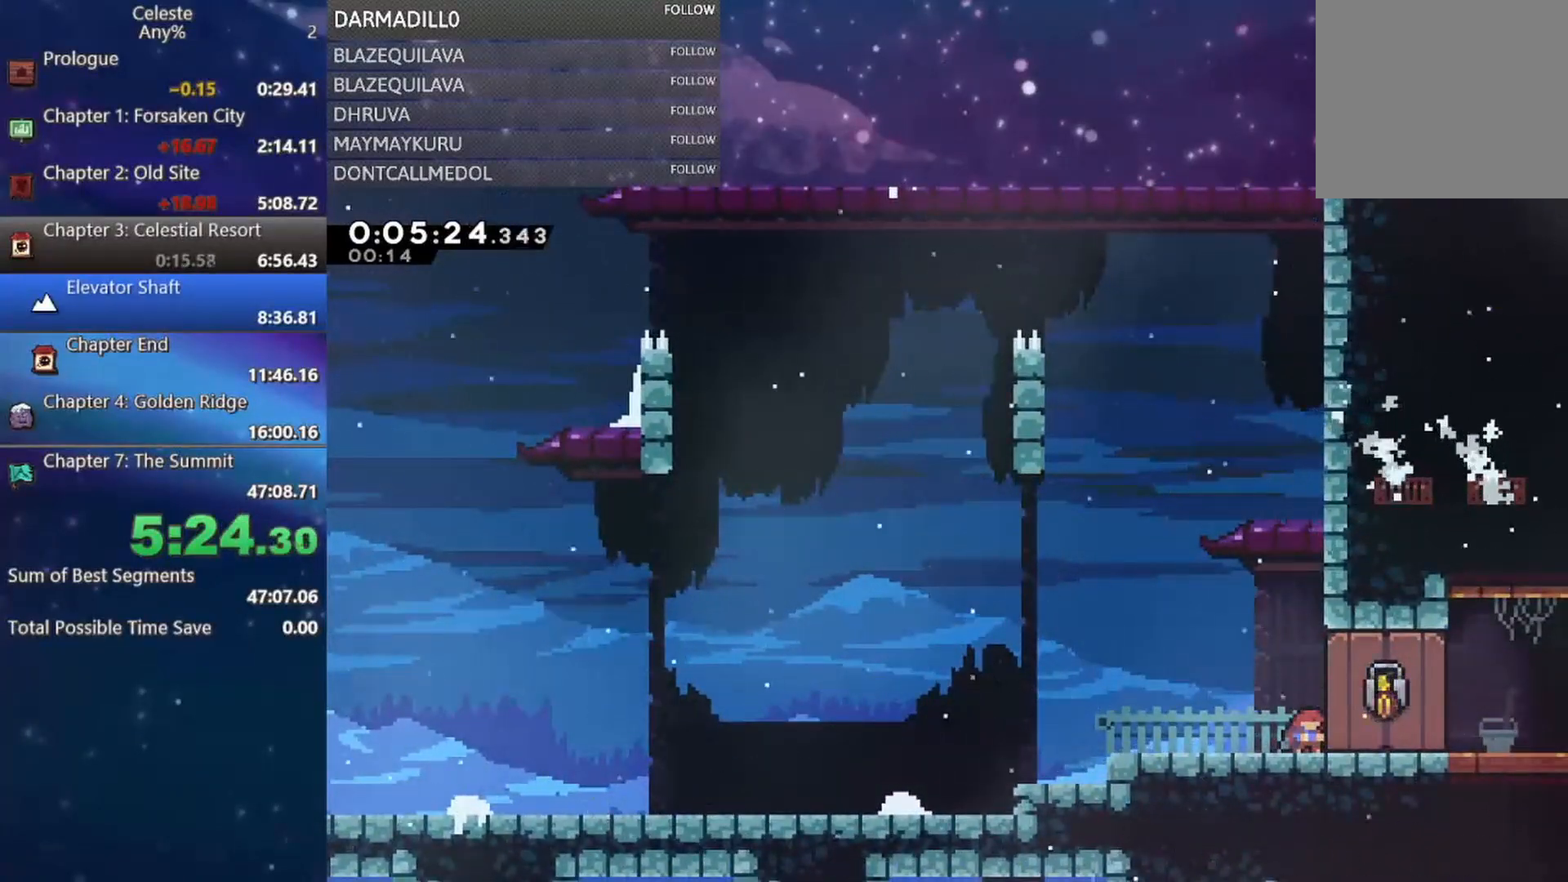
{"buttons": ["DPAD_DOWN", "DPAD_RIGHT"], "left_stick": "center", "events": []}
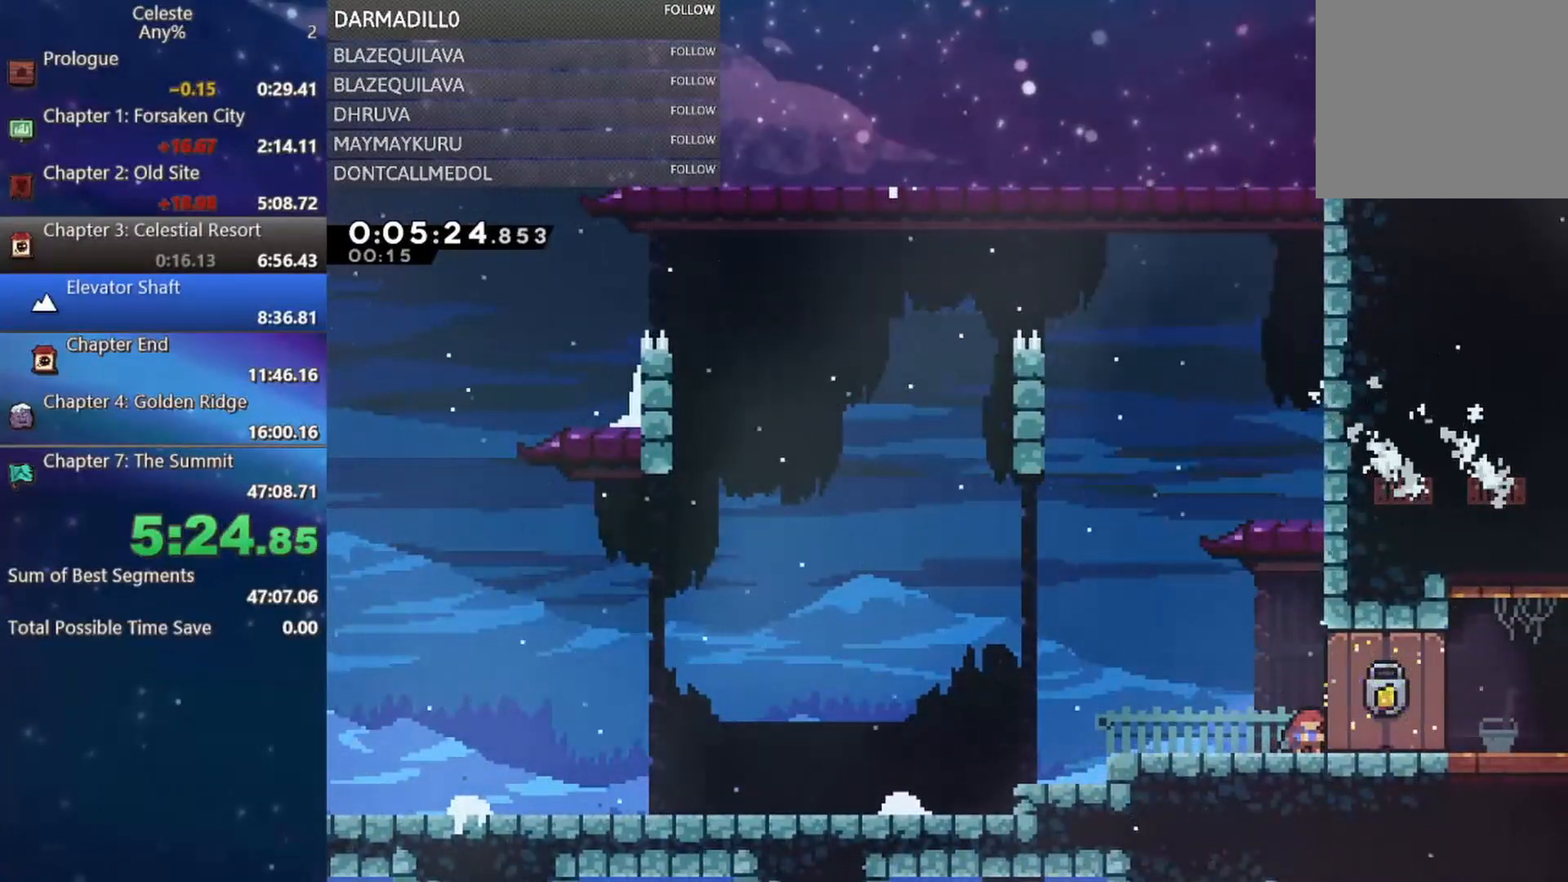
{"buttons": ["DPAD_RIGHT"], "left_stick": "center", "events": [[217, "B", "down"], [250, "B", "up"], [367, "A", "down"], [417, "DPAD_DOWN", "up"], [433, "A", "up"]]}
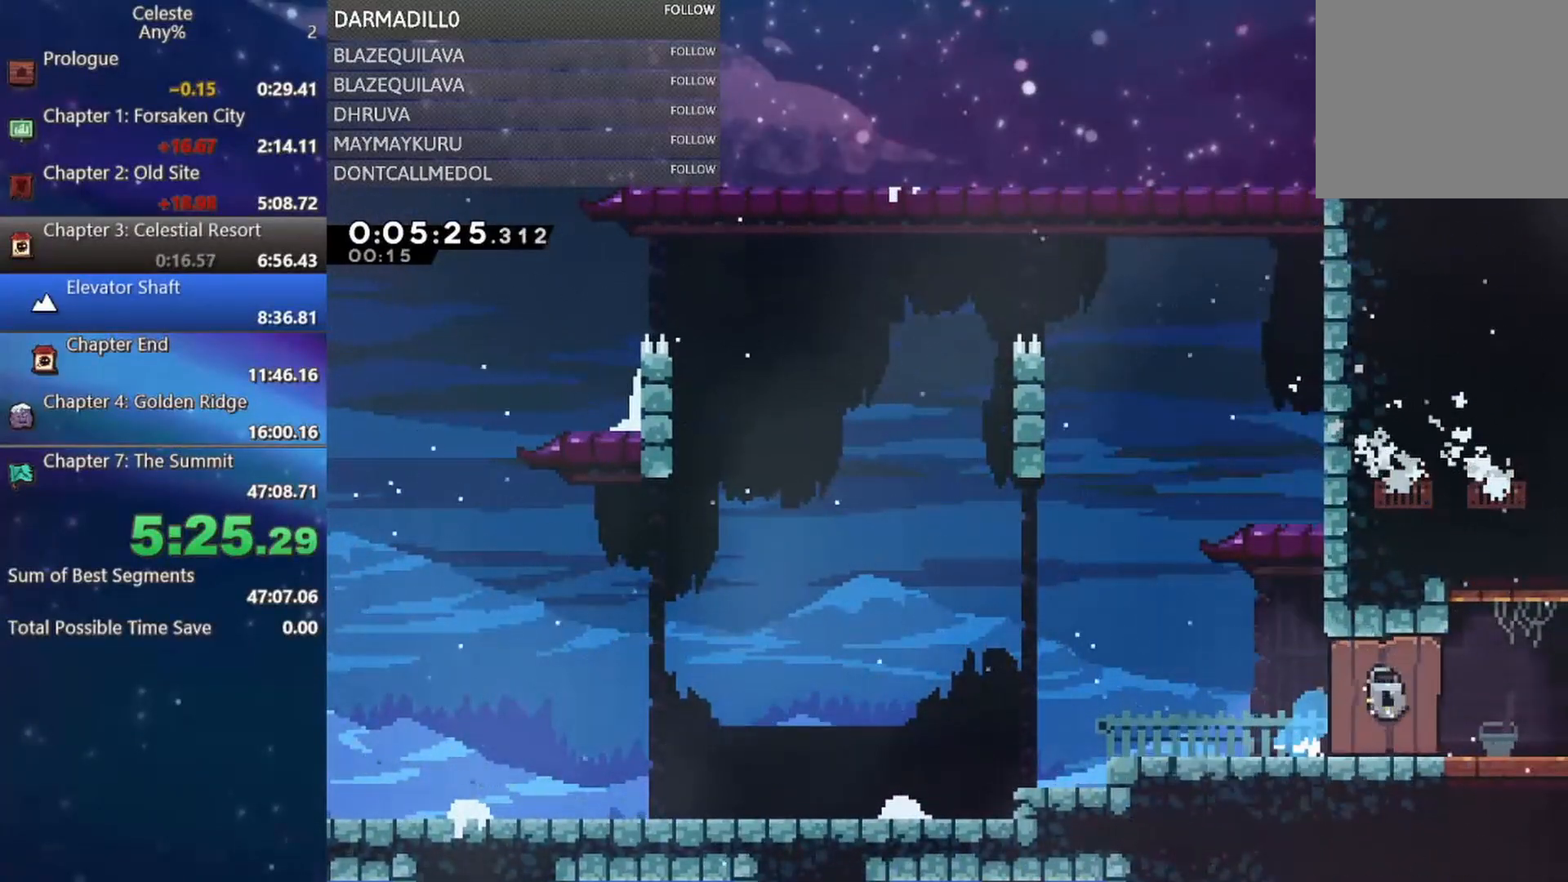
{"buttons": ["DPAD_RIGHT"], "left_stick": "center", "events": [[233, "DPAD_DOWN", "down"], [267, "B", "down"], [367, "B", "up"], [417, "DPAD_DOWN", "up"]]}
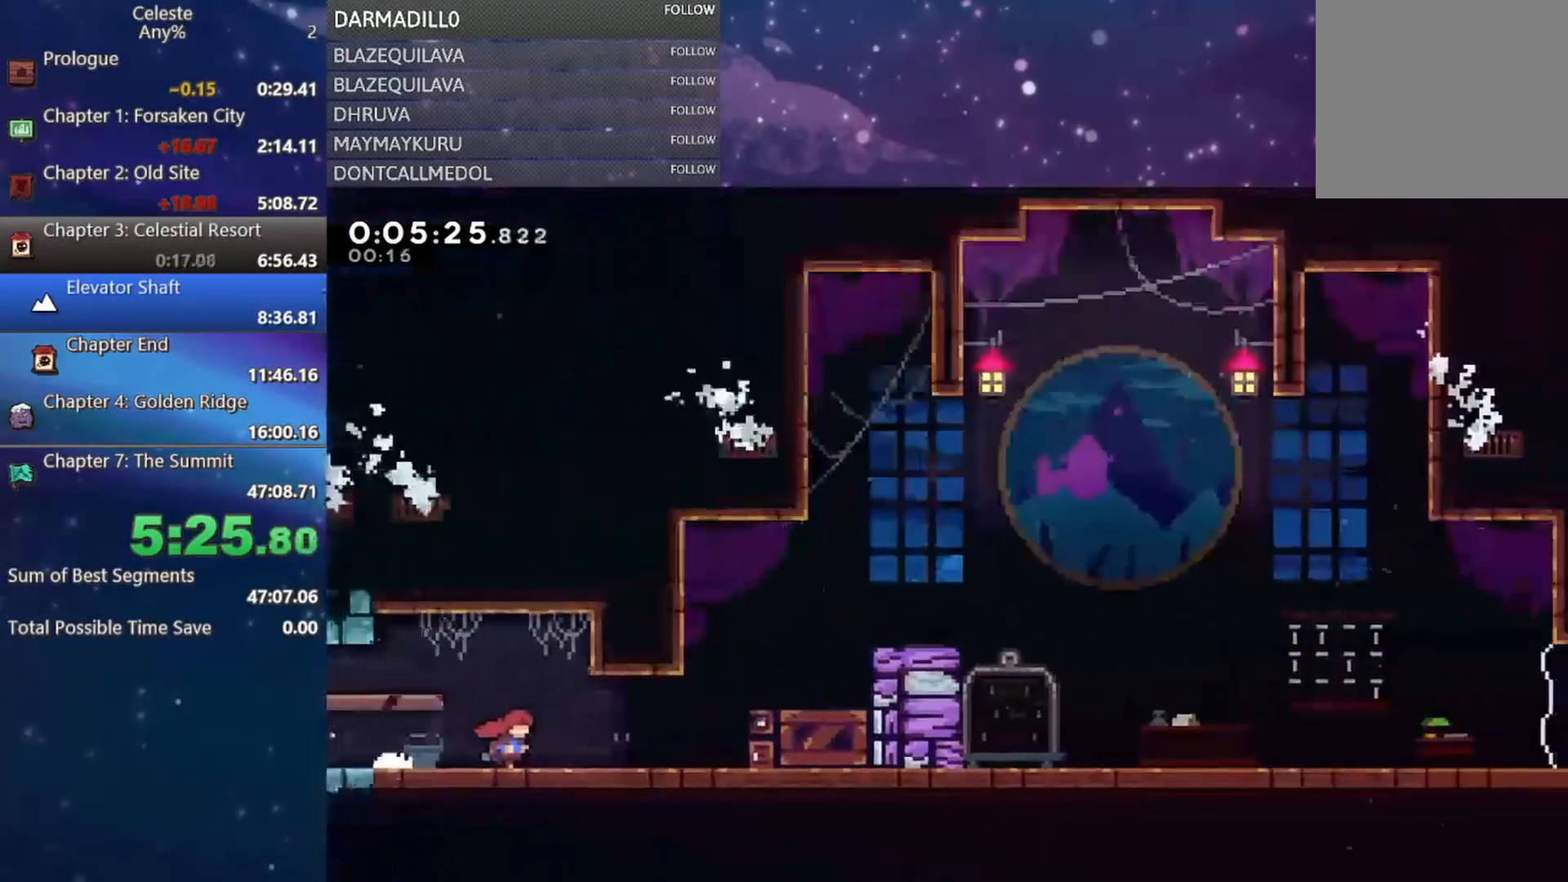
{"buttons": ["A", "DPAD_RIGHT"], "left_stick": "center", "events": [[433, "A", "down"]]}
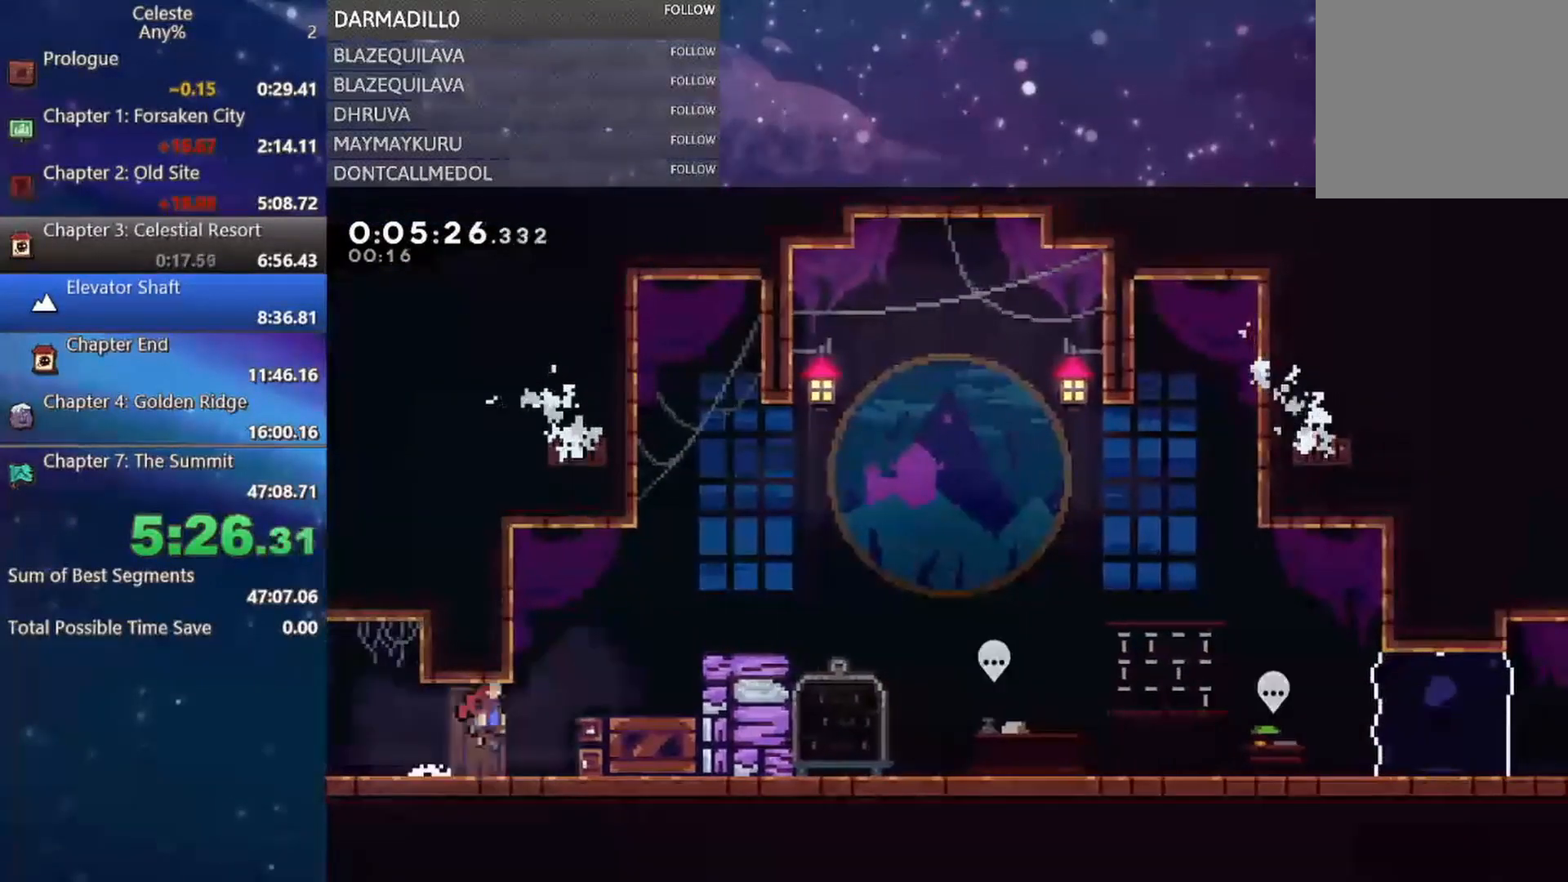
{"buttons": ["A", "L1", "R1", "DPAD_RIGHT"], "left_stick": "center", "events": [[17, "A", "up"], [50, "B", "down"], [67, "L1", "down"], [167, "B", "up"], [167, "R1", "down"], [217, "A", "down"]]}
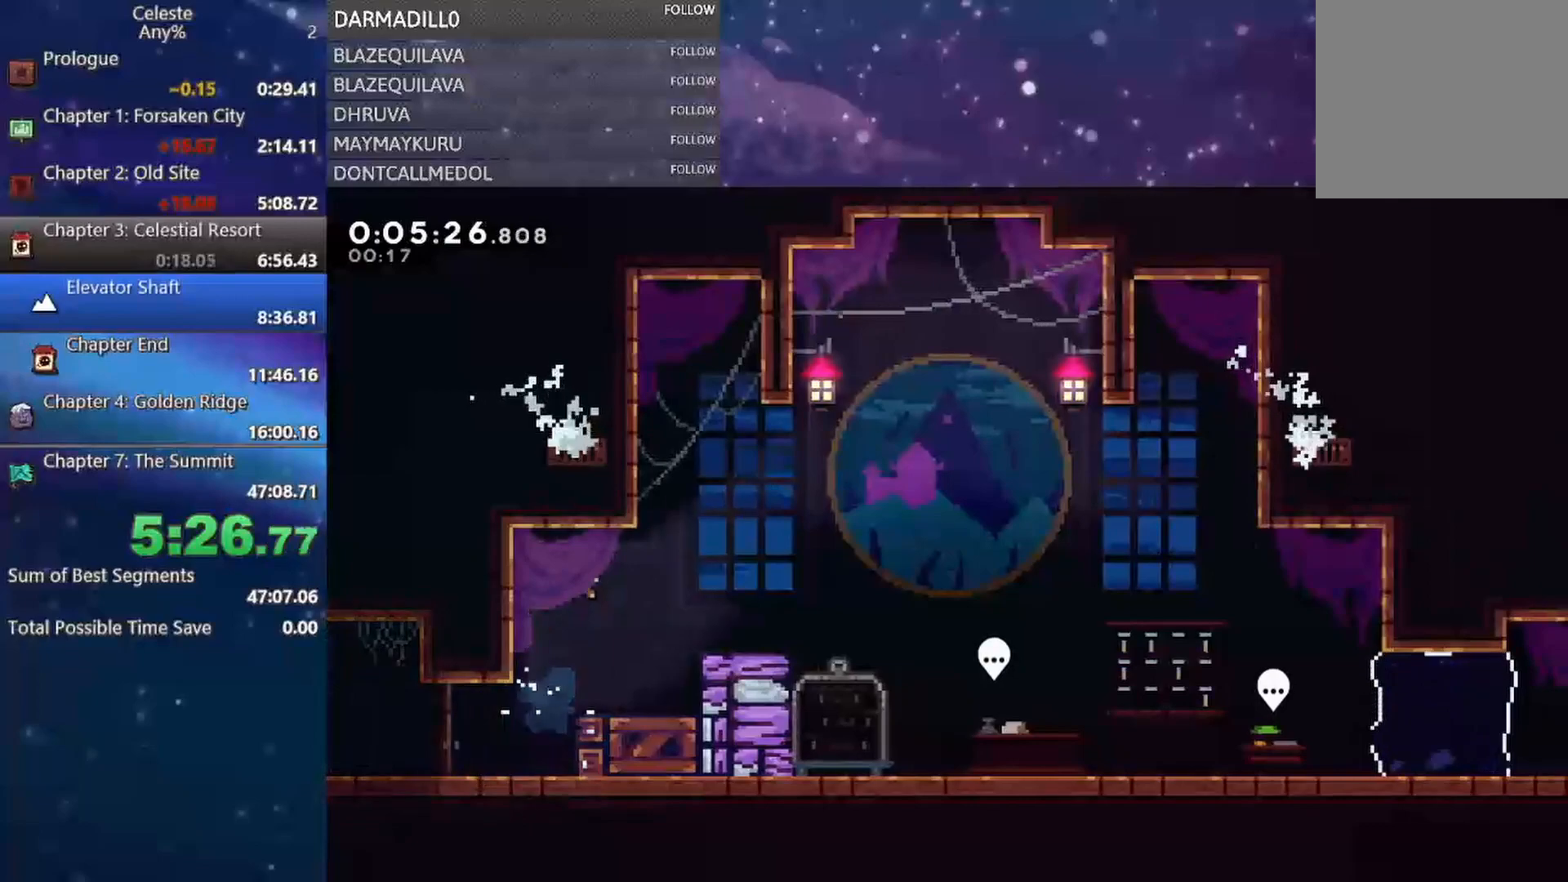
{"buttons": ["B", "DPAD_RIGHT"], "left_stick": "center", "events": [[17, "L1", "up"], [67, "A", "up"], [100, "R1", "up"], [167, "DPAD_RIGHT", "up"], [367, "A", "down"], [383, "DPAD_RIGHT", "down"], [467, "A", "up"], [500, "B", "down"]]}
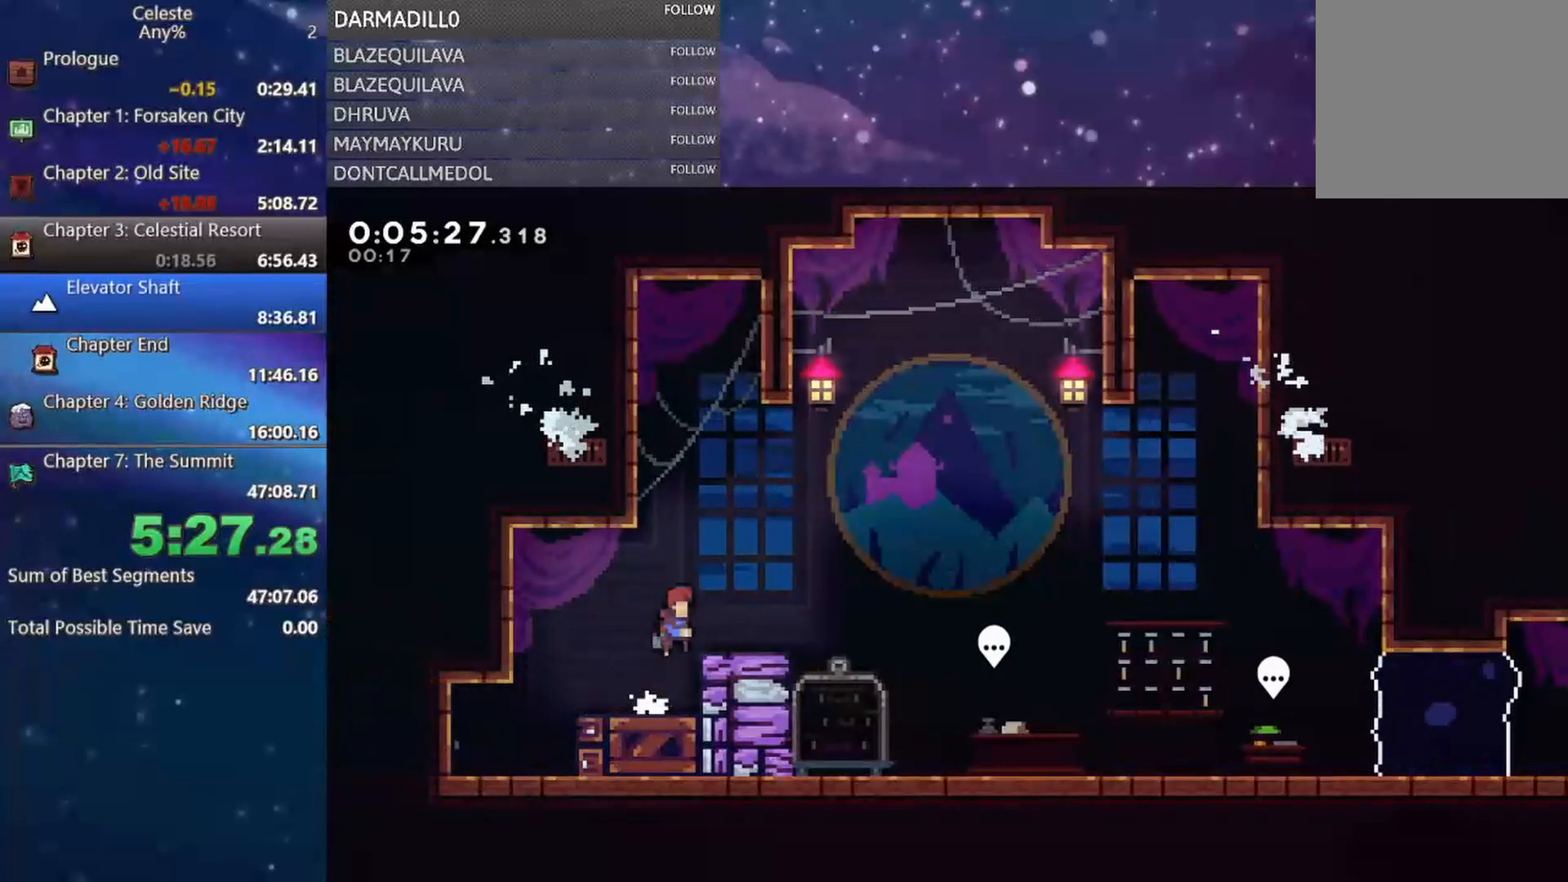
{"buttons": [], "left_stick": "center", "events": [[100, "B", "up"], [150, "A", "down"], [183, "A", "up"], [383, "DPAD_RIGHT", "up"]]}
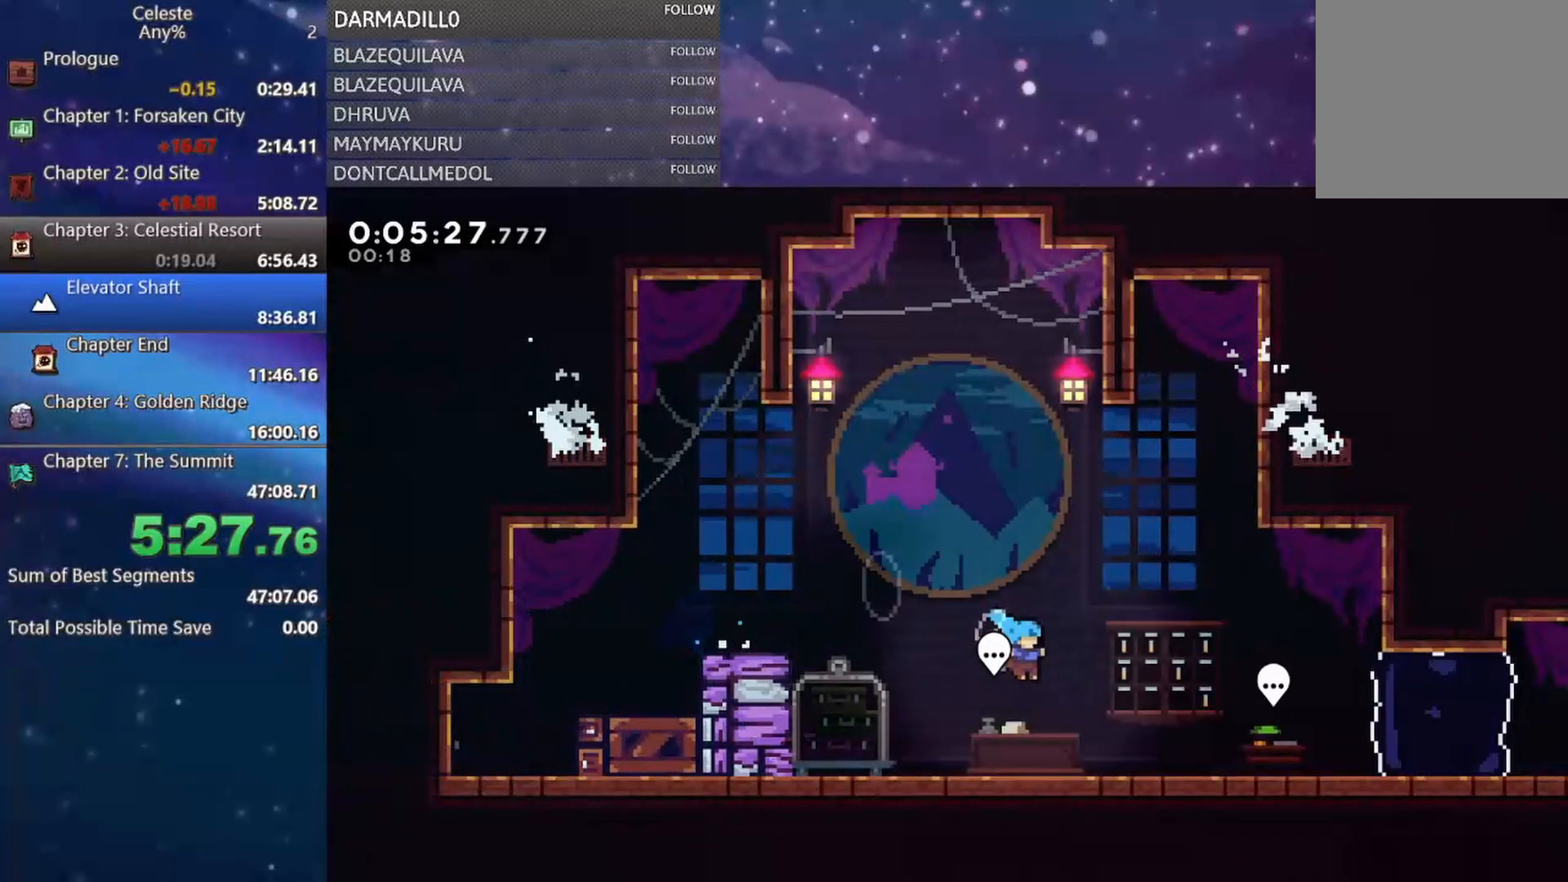
{"buttons": [], "left_stick": "center", "events": [[67, "DPAD_LEFT", "down"], [200, "START", "down"], [217, "DPAD_LEFT", "up"], [283, "R2", "down"], [300, "START", "up"], [383, "R2", "up"]]}
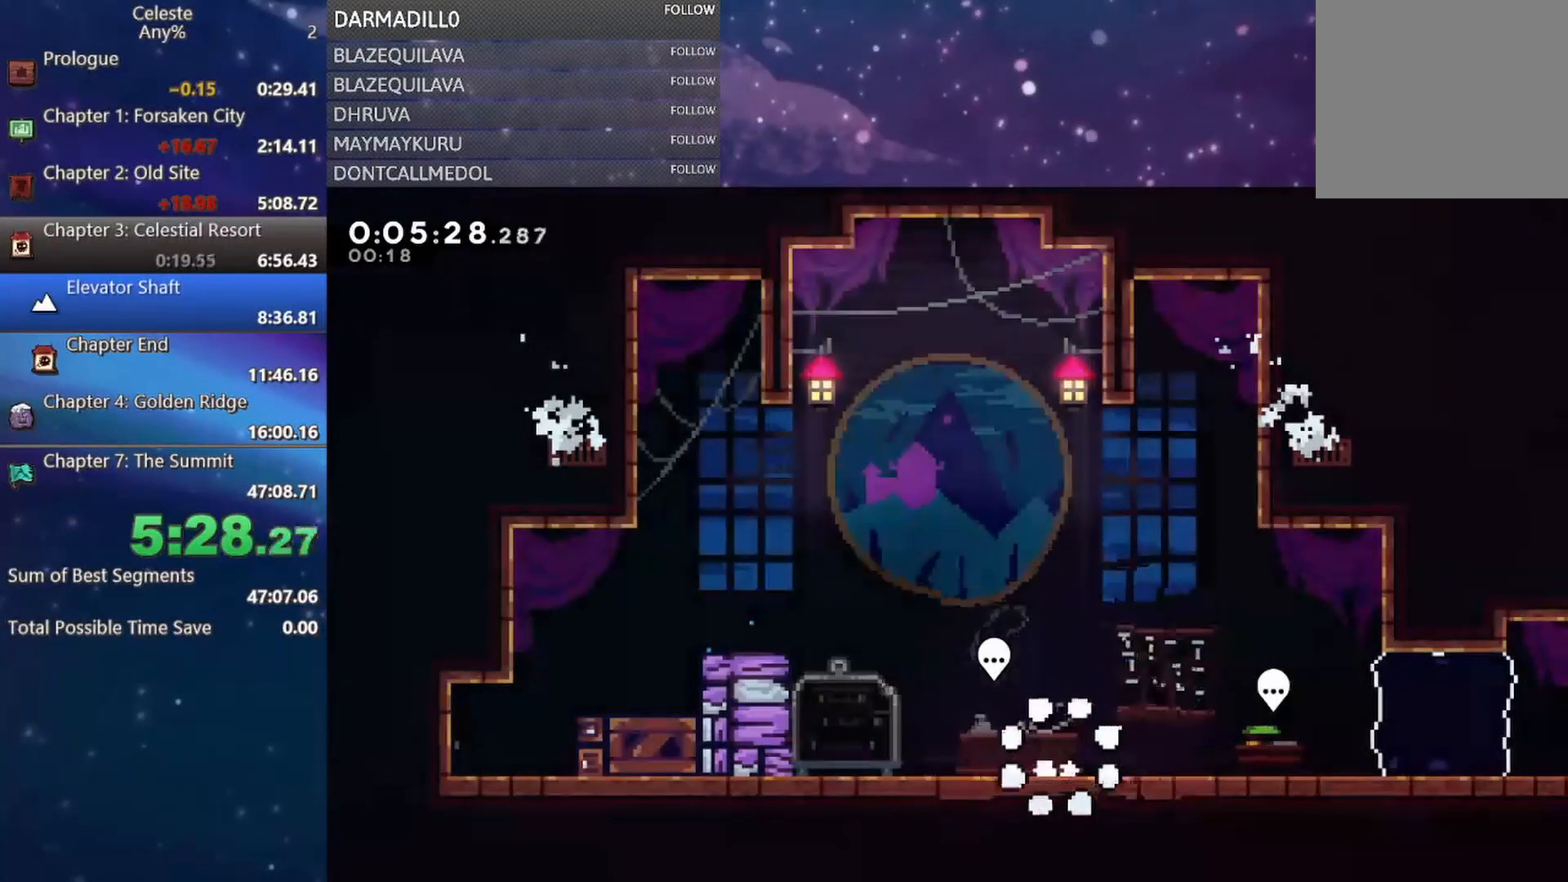
{"buttons": ["B"], "left_stick": "center", "events": [[283, "B", "down"], [333, "A", "down"], [433, "B", "up"], [450, "A", "up"], [500, "B", "down"]]}
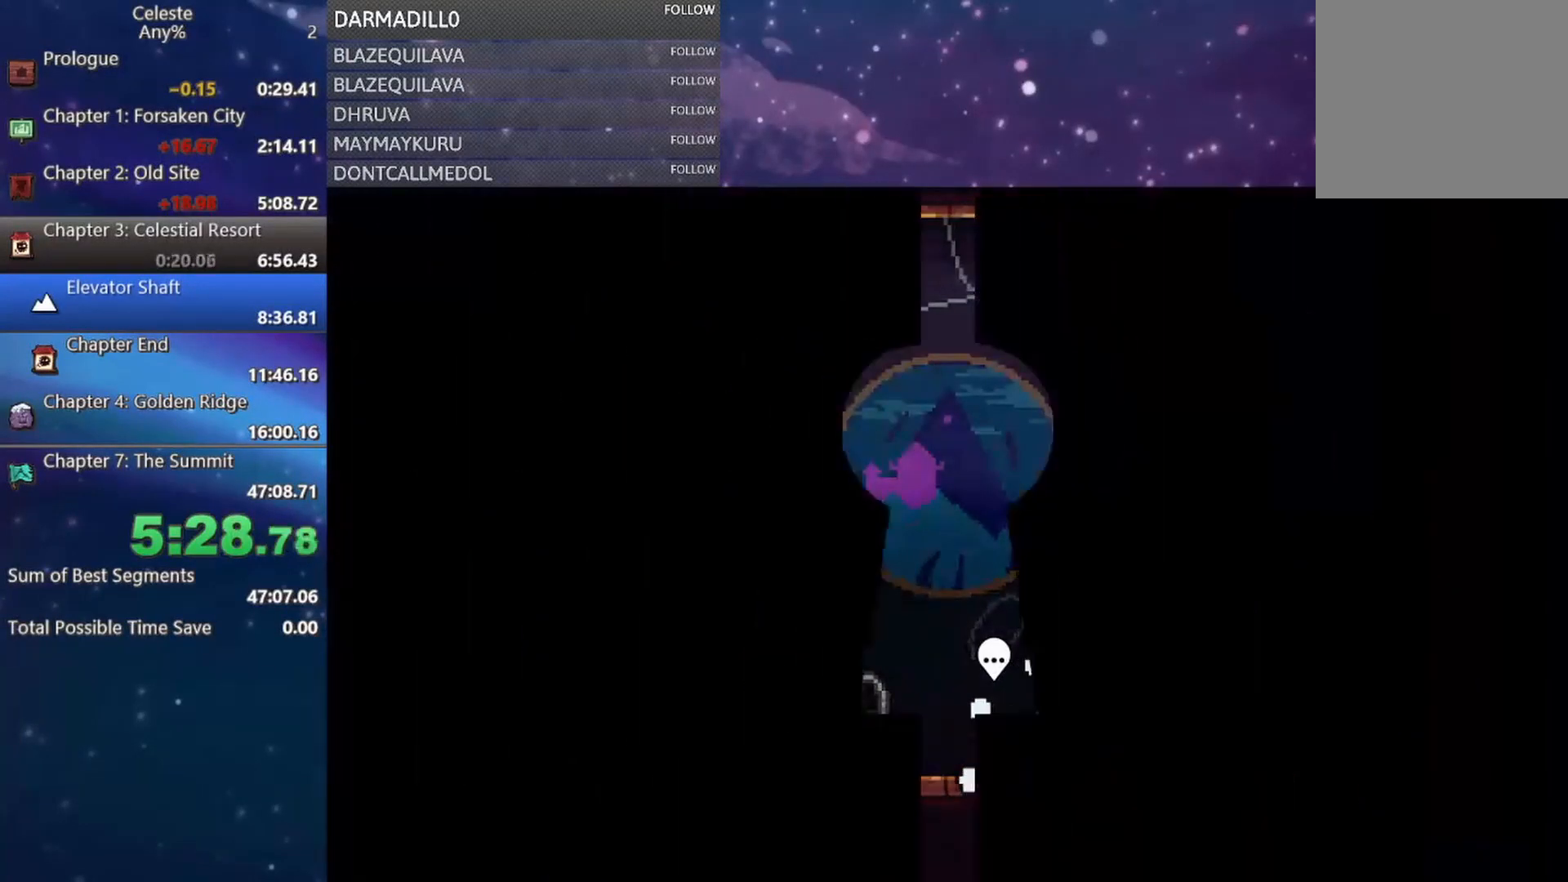
{"buttons": [], "left_stick": "center", "events": [[17, "A", "down"], [133, "B", "up"], [167, "A", "up"], [300, "DPAD_RIGHT", "down"], [483, "DPAD_RIGHT", "up"]]}
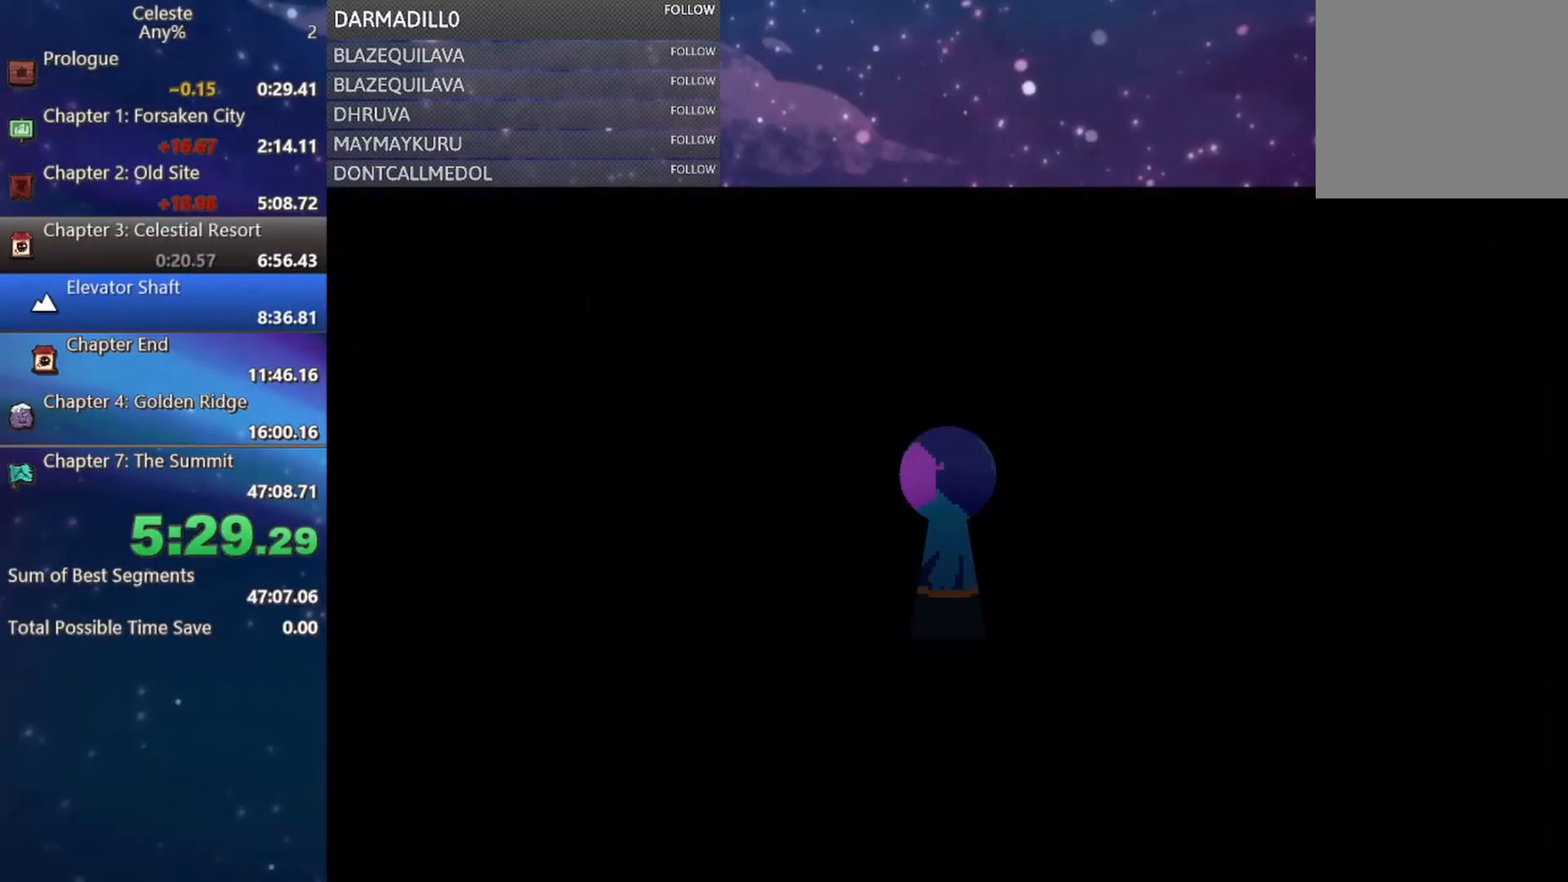
{"buttons": ["DPAD_RIGHT"], "left_stick": "center", "events": [[433, "DPAD_RIGHT", "down"]]}
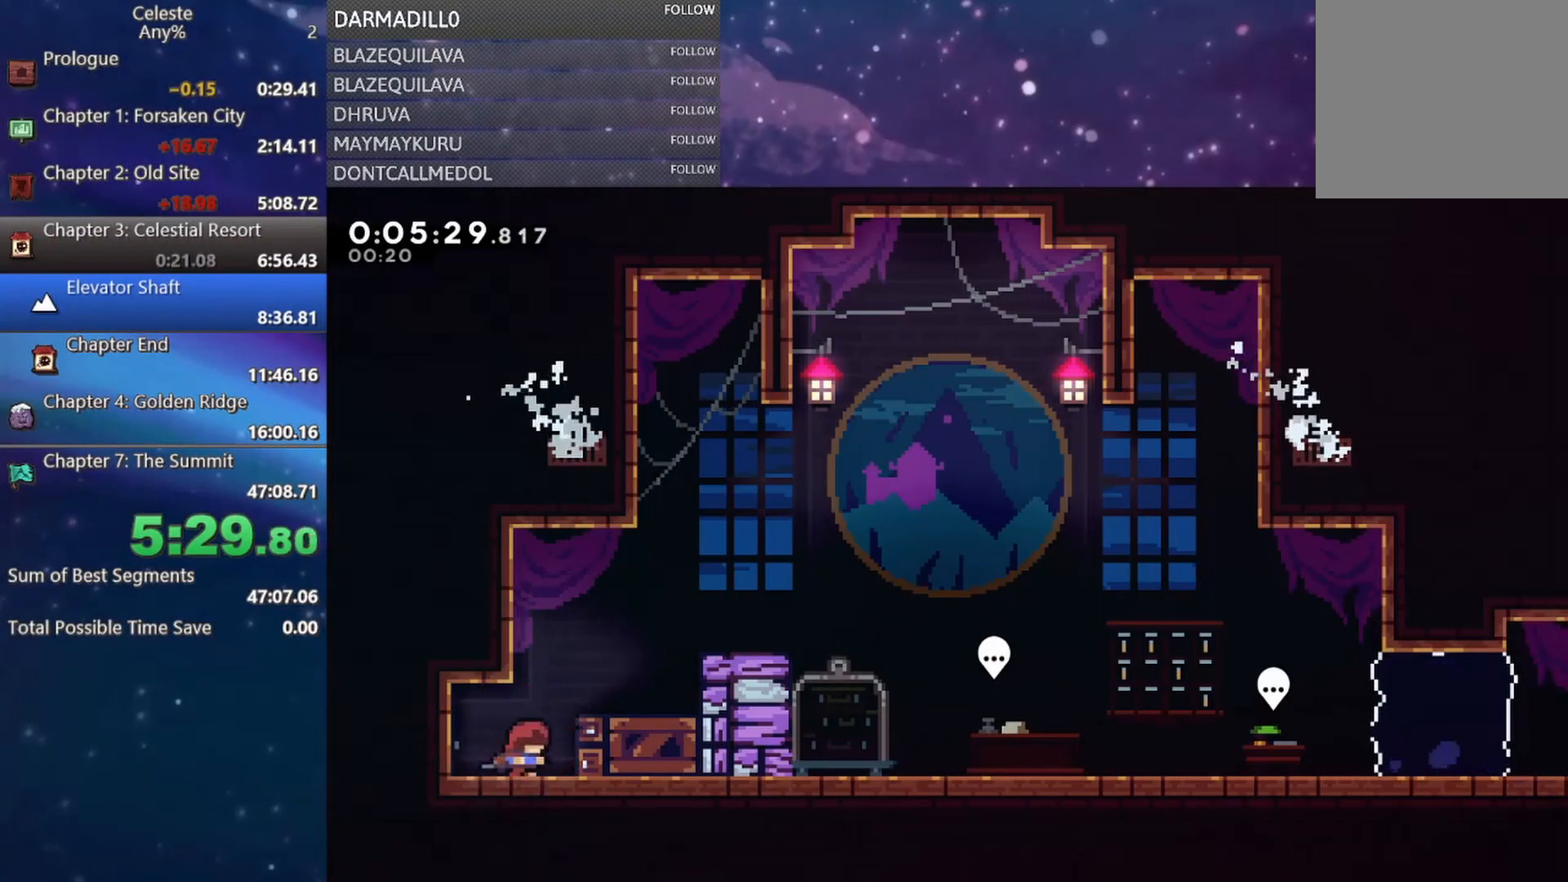
{"buttons": ["DPAD_RIGHT"], "left_stick": "center", "events": [[117, "A", "down"], [133, "DPAD_UP", "down"], [333, "B", "down"], [400, "A", "up"], [433, "DPAD_UP", "up"], [483, "B", "up"]]}
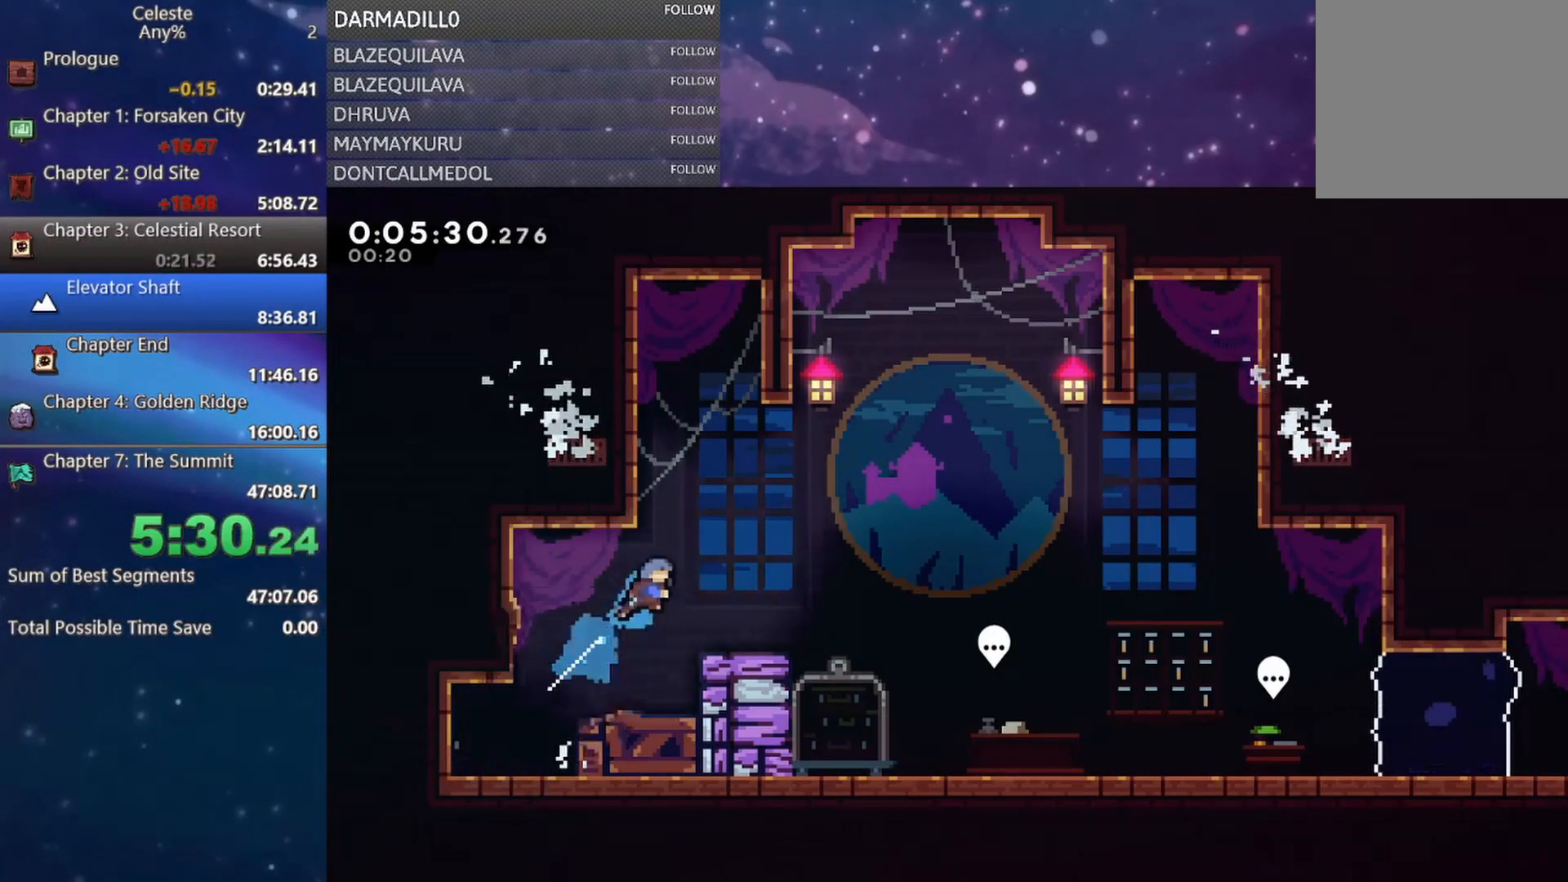
{"buttons": ["DPAD_RIGHT"], "left_stick": "center", "events": []}
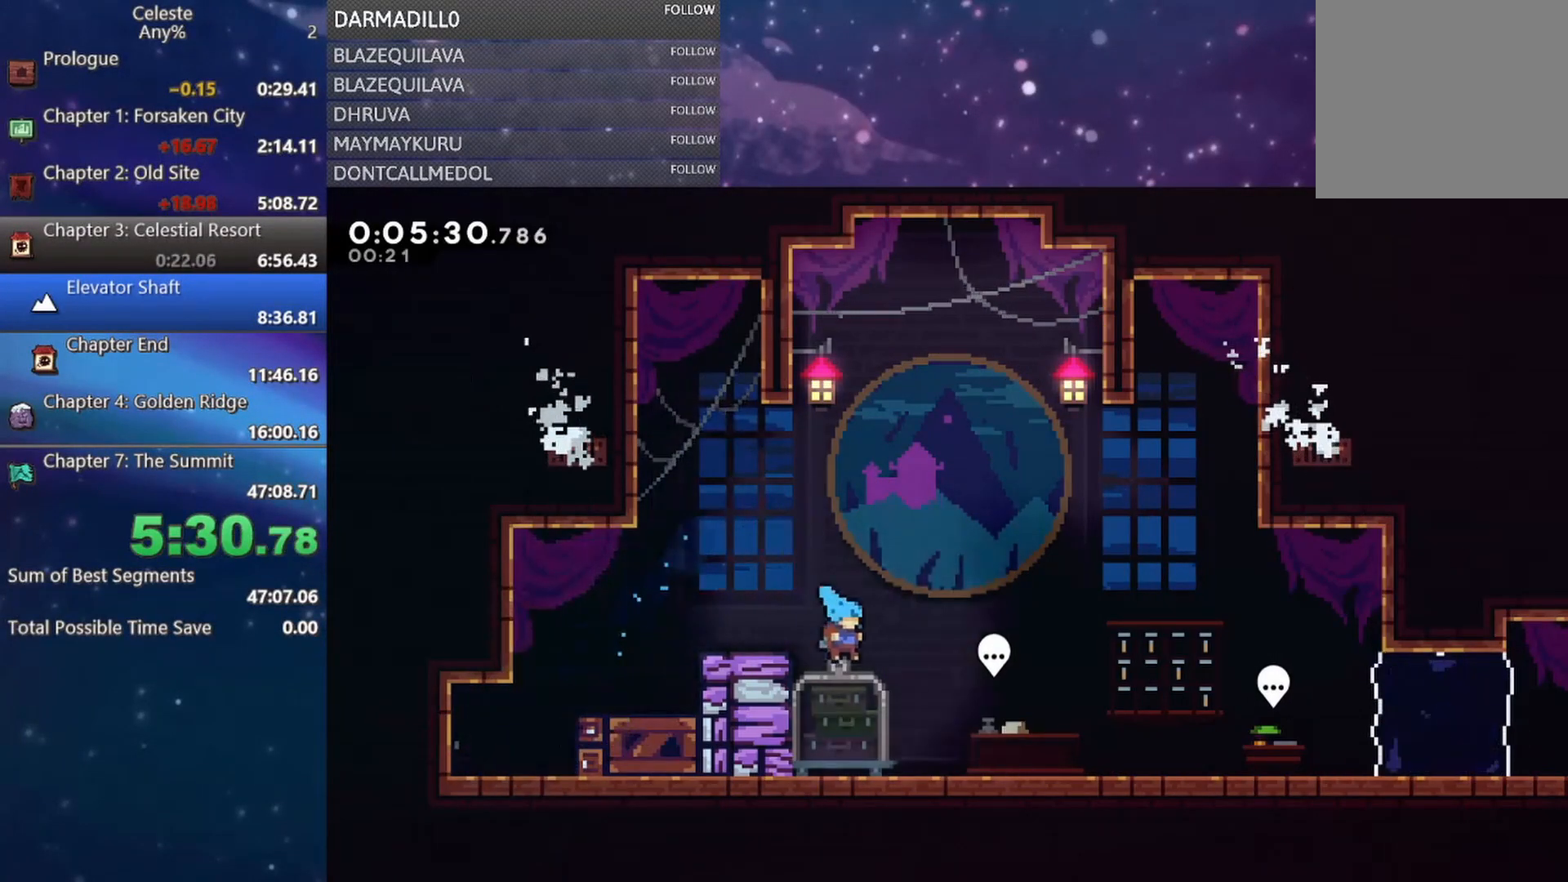
{"buttons": [], "left_stick": "center", "events": [[400, "Y", "down"], [450, "DPAD_RIGHT", "up"], [483, "Y", "up"]]}
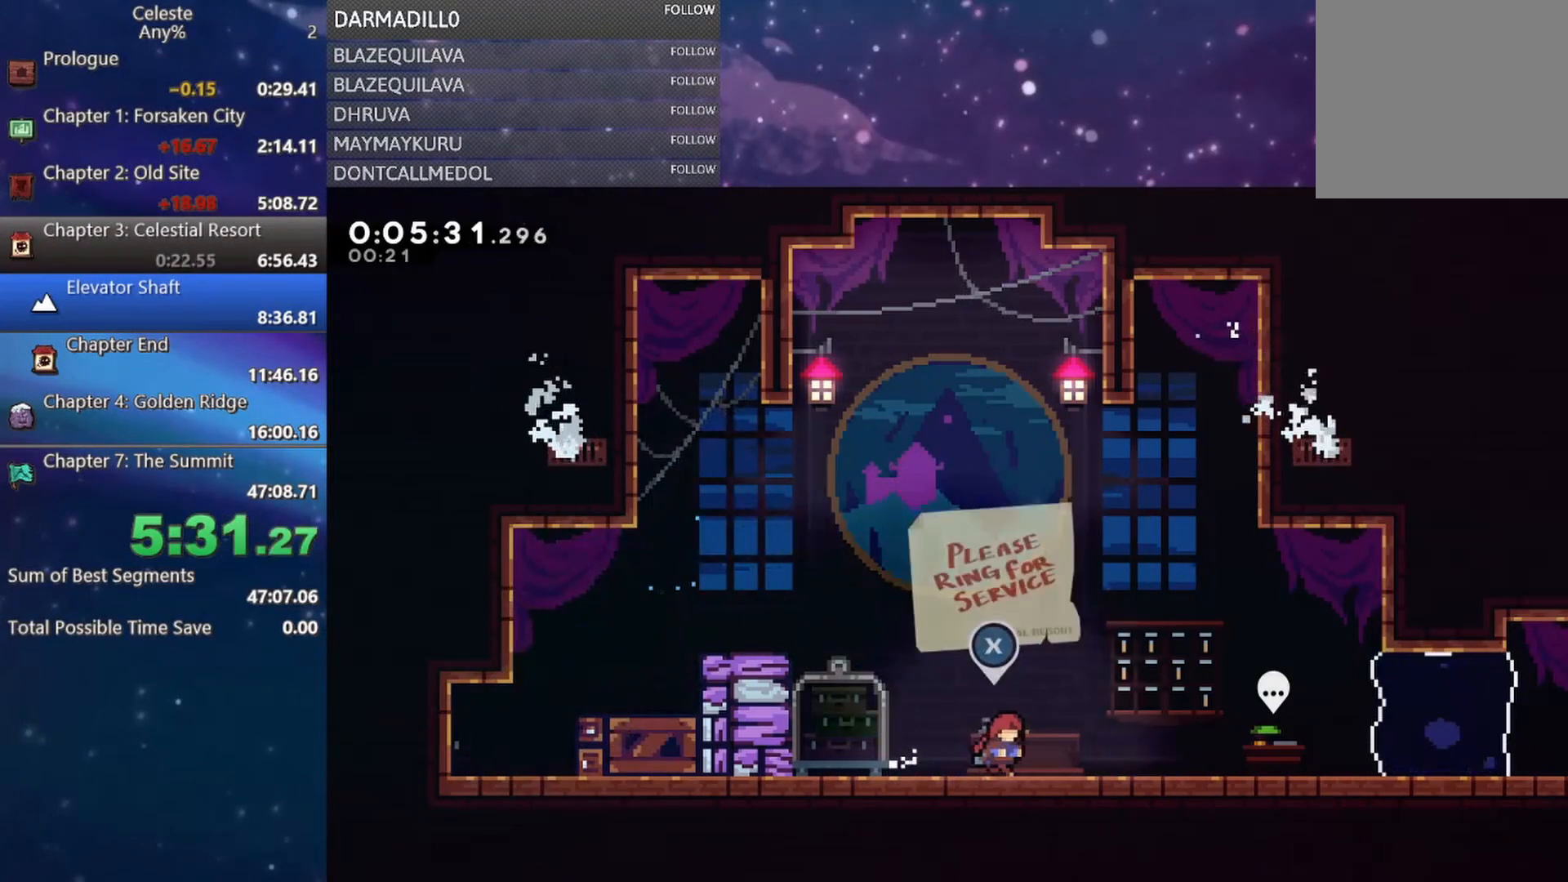
{"buttons": [], "left_stick": "center", "events": [[117, "START", "down"], [150, "R2", "down"], [183, "START", "up"], [350, "R2", "up"]]}
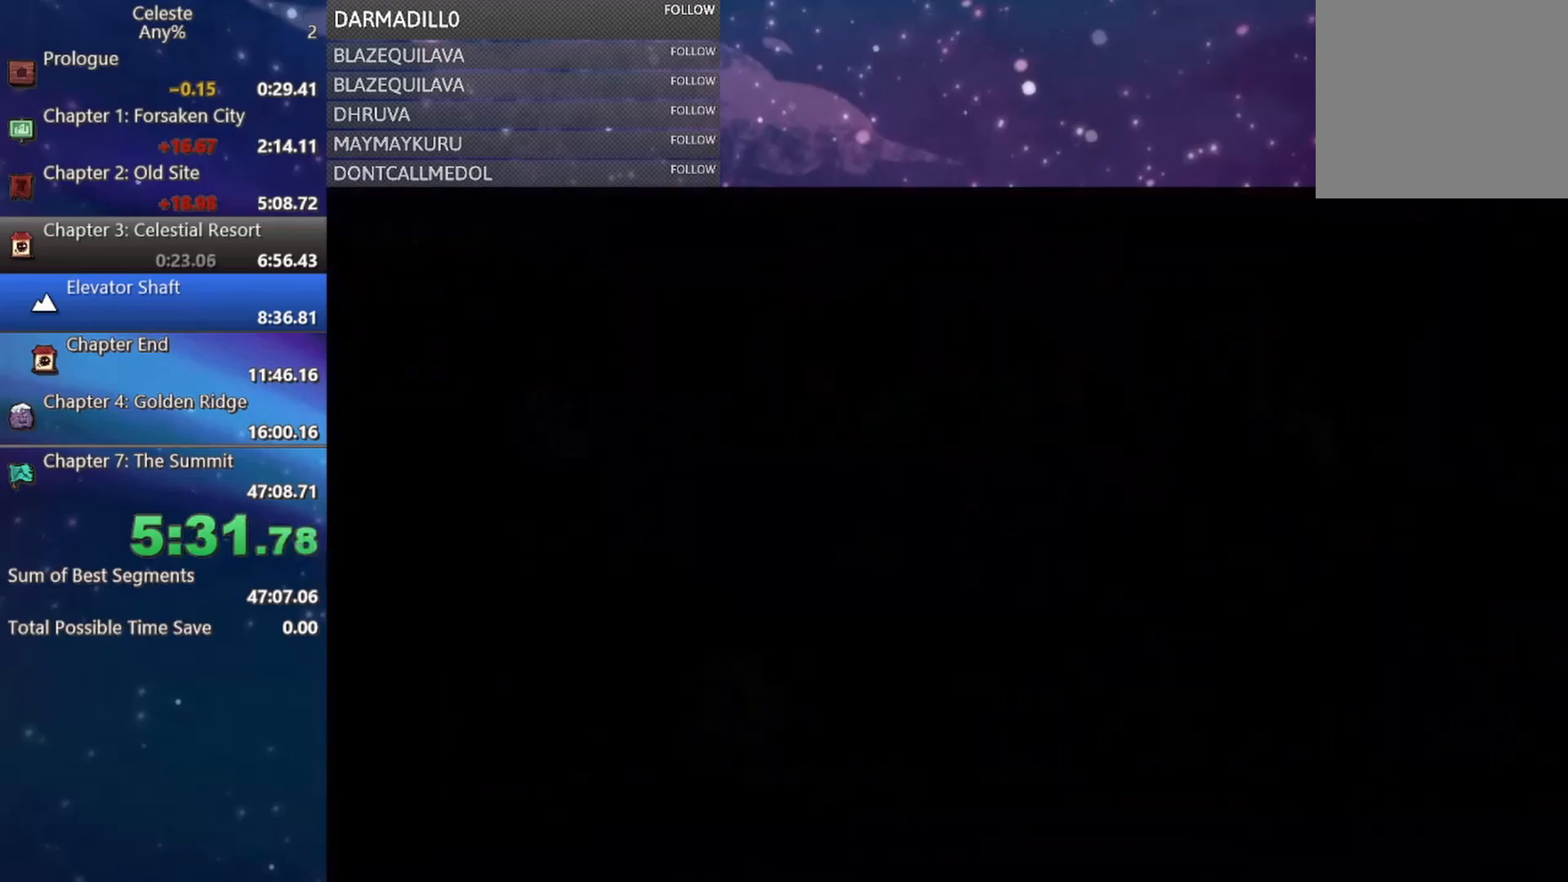
{"buttons": ["A", "DPAD_RIGHT"], "left_stick": "center", "events": [[50, "DPAD_DOWN", "down"], [50, "DPAD_RIGHT", "down"], [317, "B", "down"], [433, "B", "up"], [467, "A", "down"], [500, "DPAD_DOWN", "up"]]}
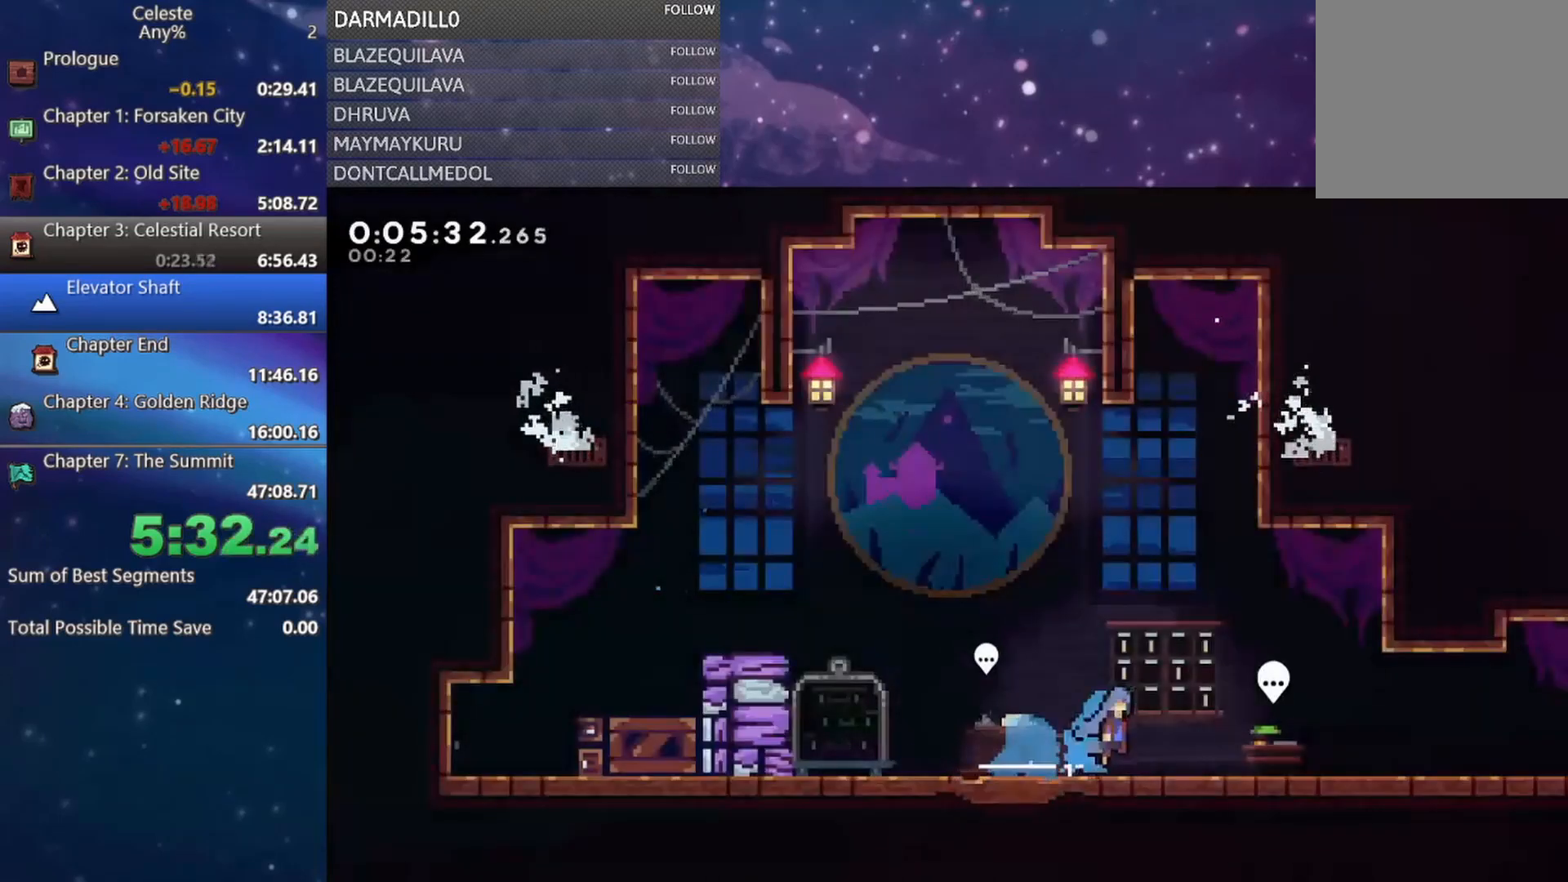
{"buttons": [], "left_stick": "center", "events": [[100, "A", "up"], [350, "B", "down"], [383, "DPAD_RIGHT", "up"], [467, "B", "up"]]}